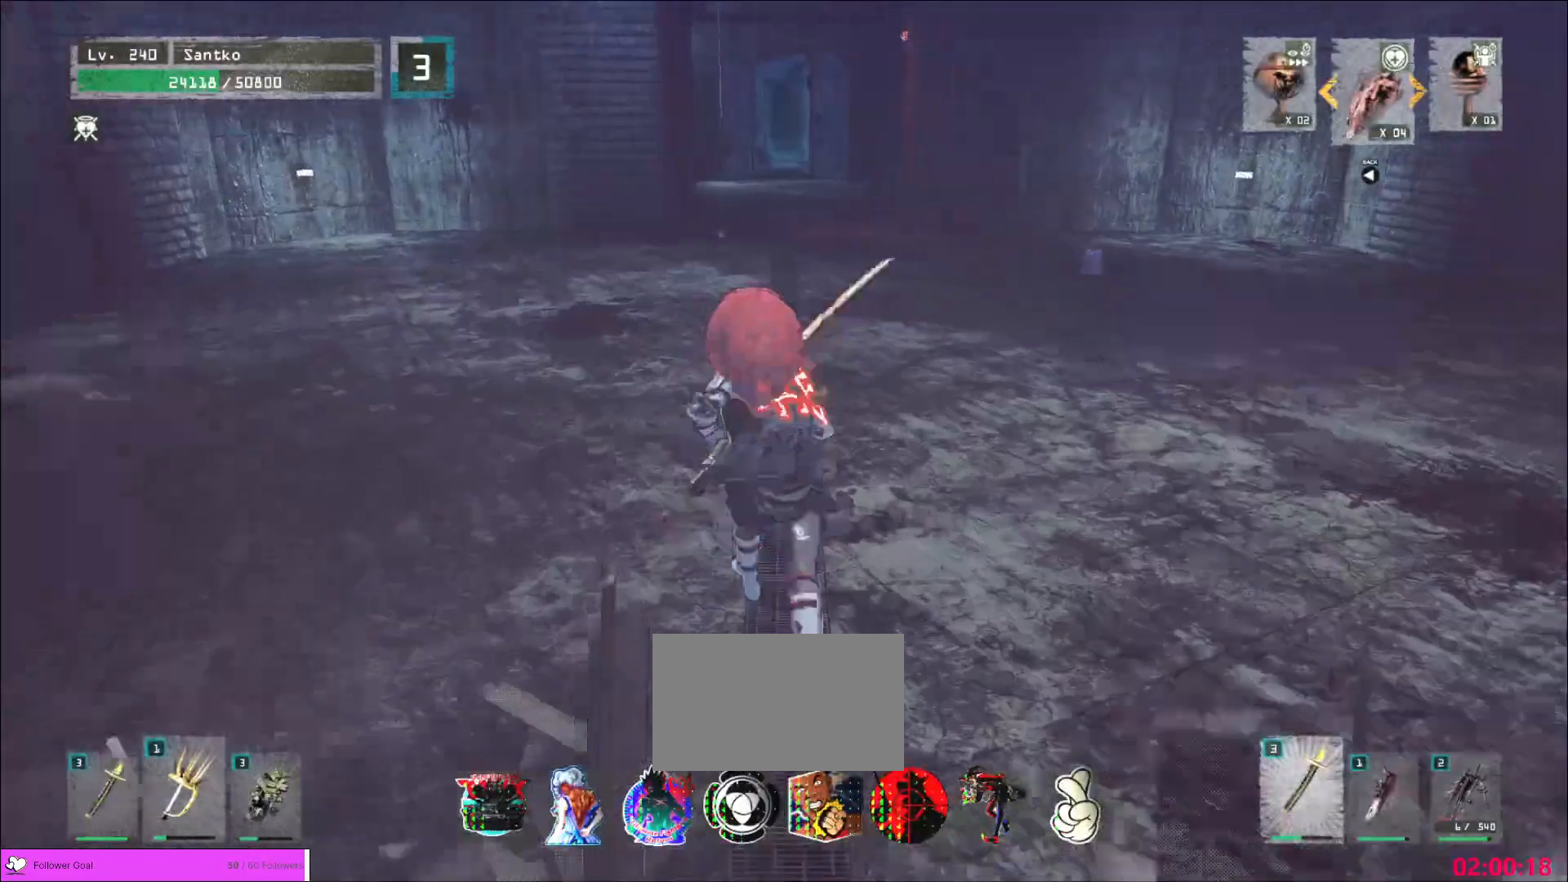
Gameplay with keyboard and mouse; each line is a JSON object with the keys and mouse buttons held at the frame after it. "events" lists presses ("down") and releases ("up") of "1", "2", "3", "4", "5", "a", "alt", "b", "c", "ctrl", "d", "e", "f", "g", "q", "r", "s", "shift", "space", "t", "tab", "v", "w", "x", "z", "mouse_left", "mouse_wheel", "mouse_right", "mouse_mb4" and "mouse_mb5" between this image and that frame as [ms after this image, input, new state], when the widget could be followed in between. "mouse_left", "mouse_wheel", "mouse_right", "mouse_mb4", "mouse_mb5" = the "left", "wheel", "right", "mb4", "mb5" buttons of the "mouse" list. No other keys are recorded. "wheel" means that the mouse wheel is clicked or scrolled. Not read: mouse_move.
{"keys": ["w"], "mouse": [], "events": []}
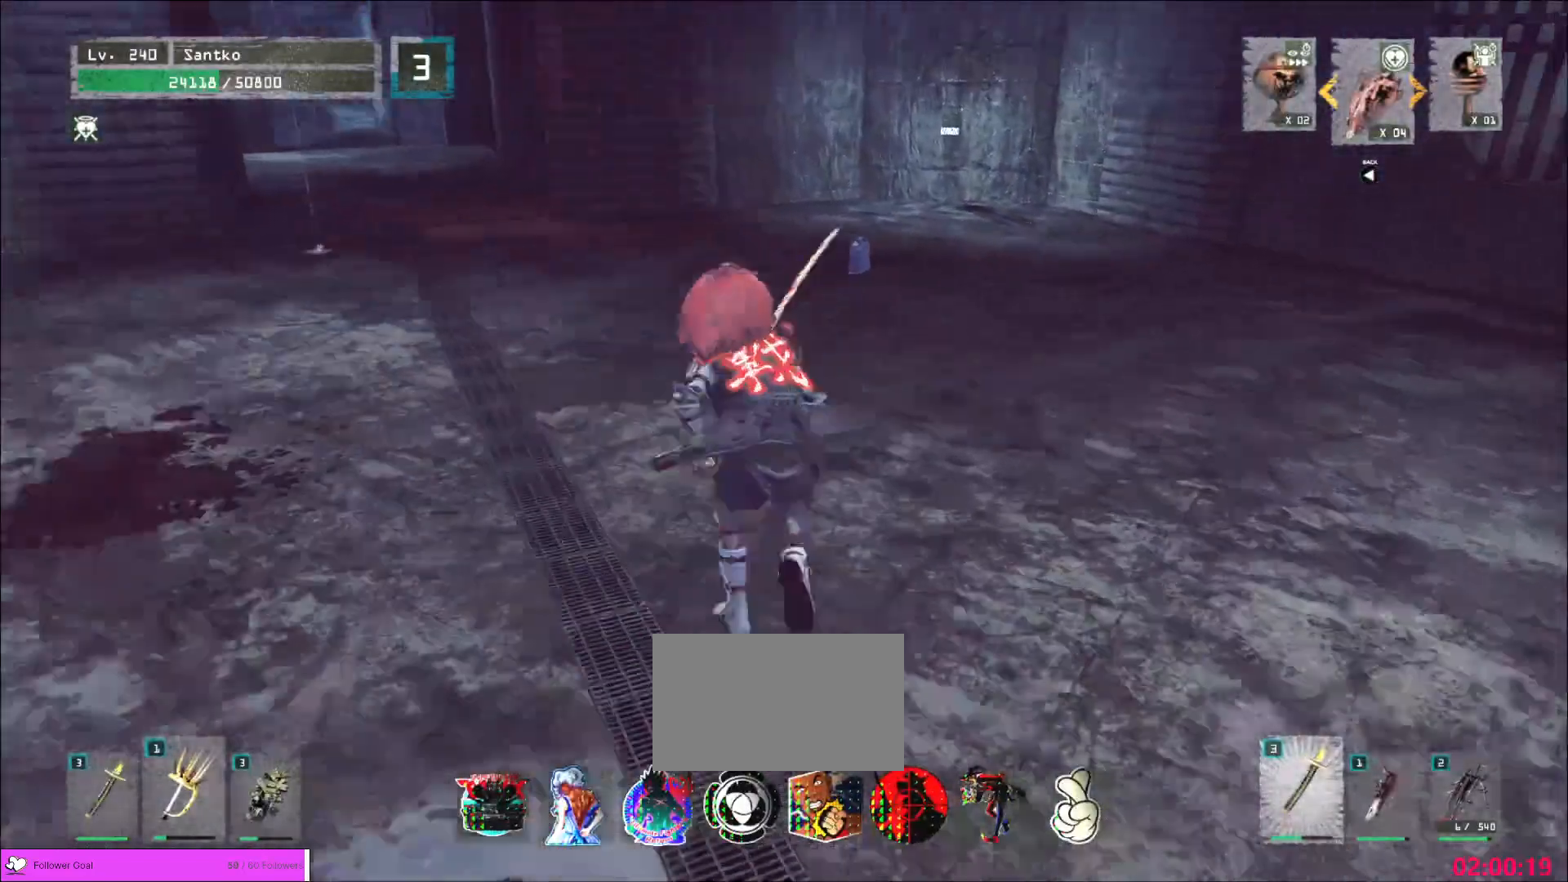
{"keys": ["w"], "mouse": [], "events": []}
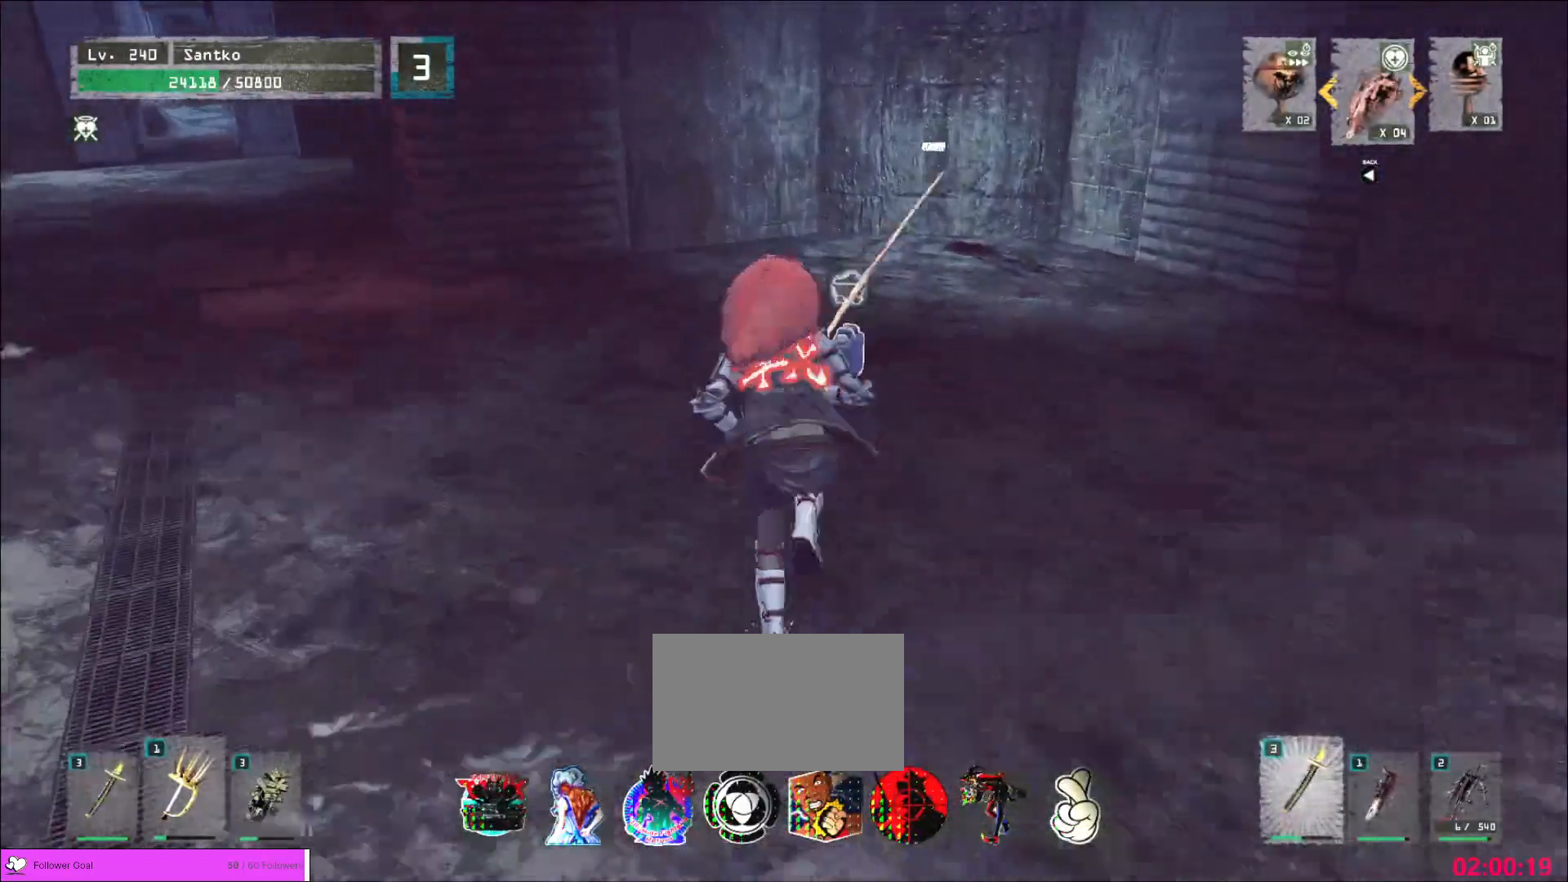
{"keys": ["ctrl", "w"], "mouse": [], "events": [[160, "w", "up"], [400, "w", "down"], [480, "ctrl", "down"]]}
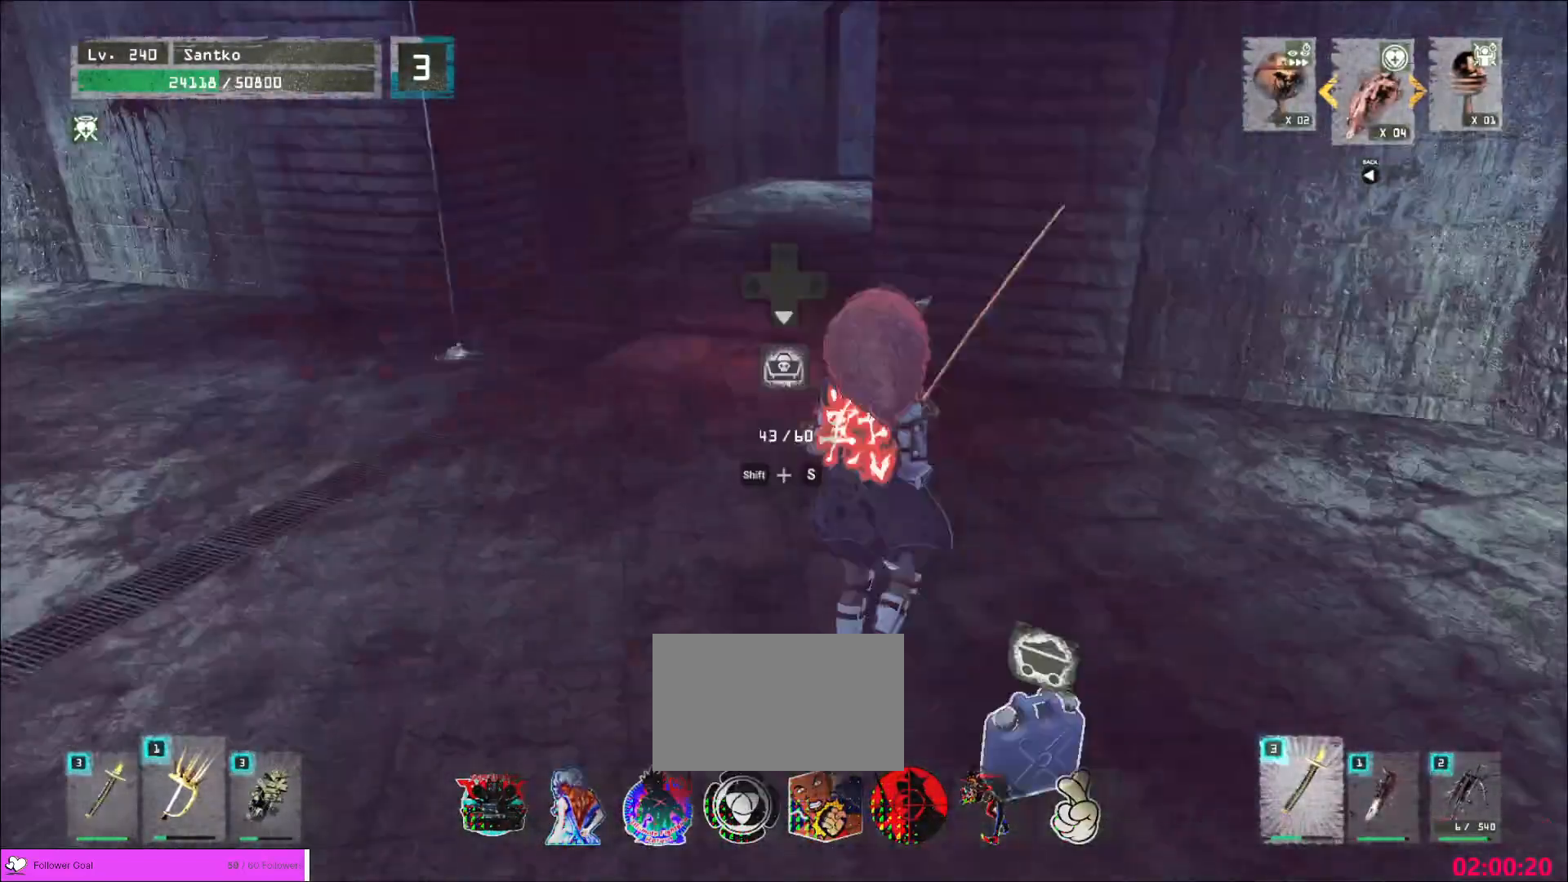
{"keys": ["a", "w"], "mouse": [], "events": [[80, "ctrl", "up"], [400, "a", "down"]]}
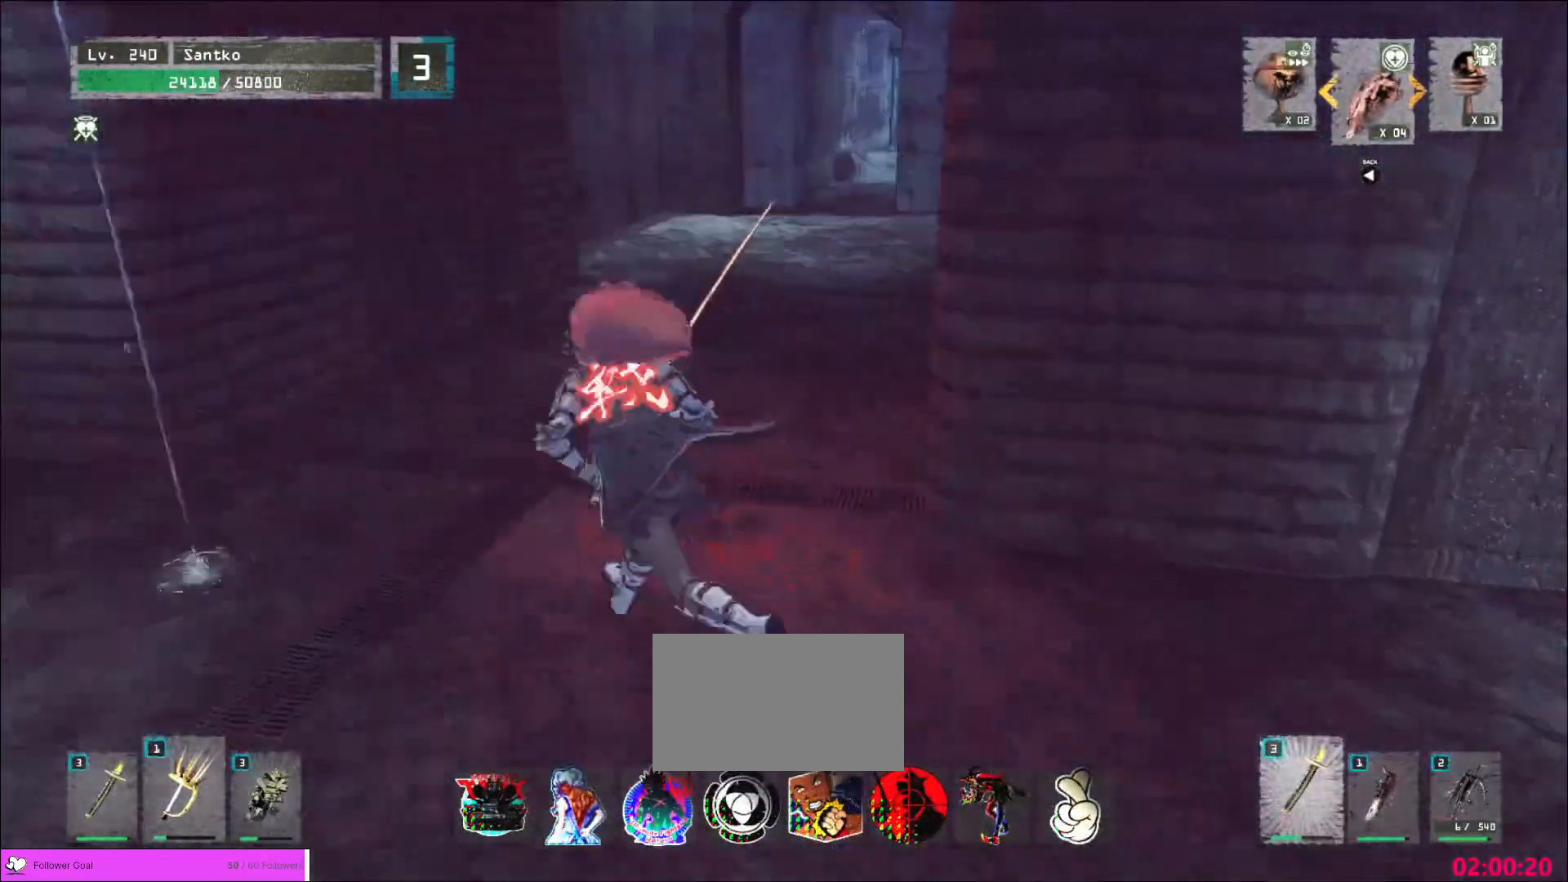
{"keys": ["w"], "mouse": [], "events": [[40, "a", "up"], [360, "a", "down"], [480, "a", "up"]]}
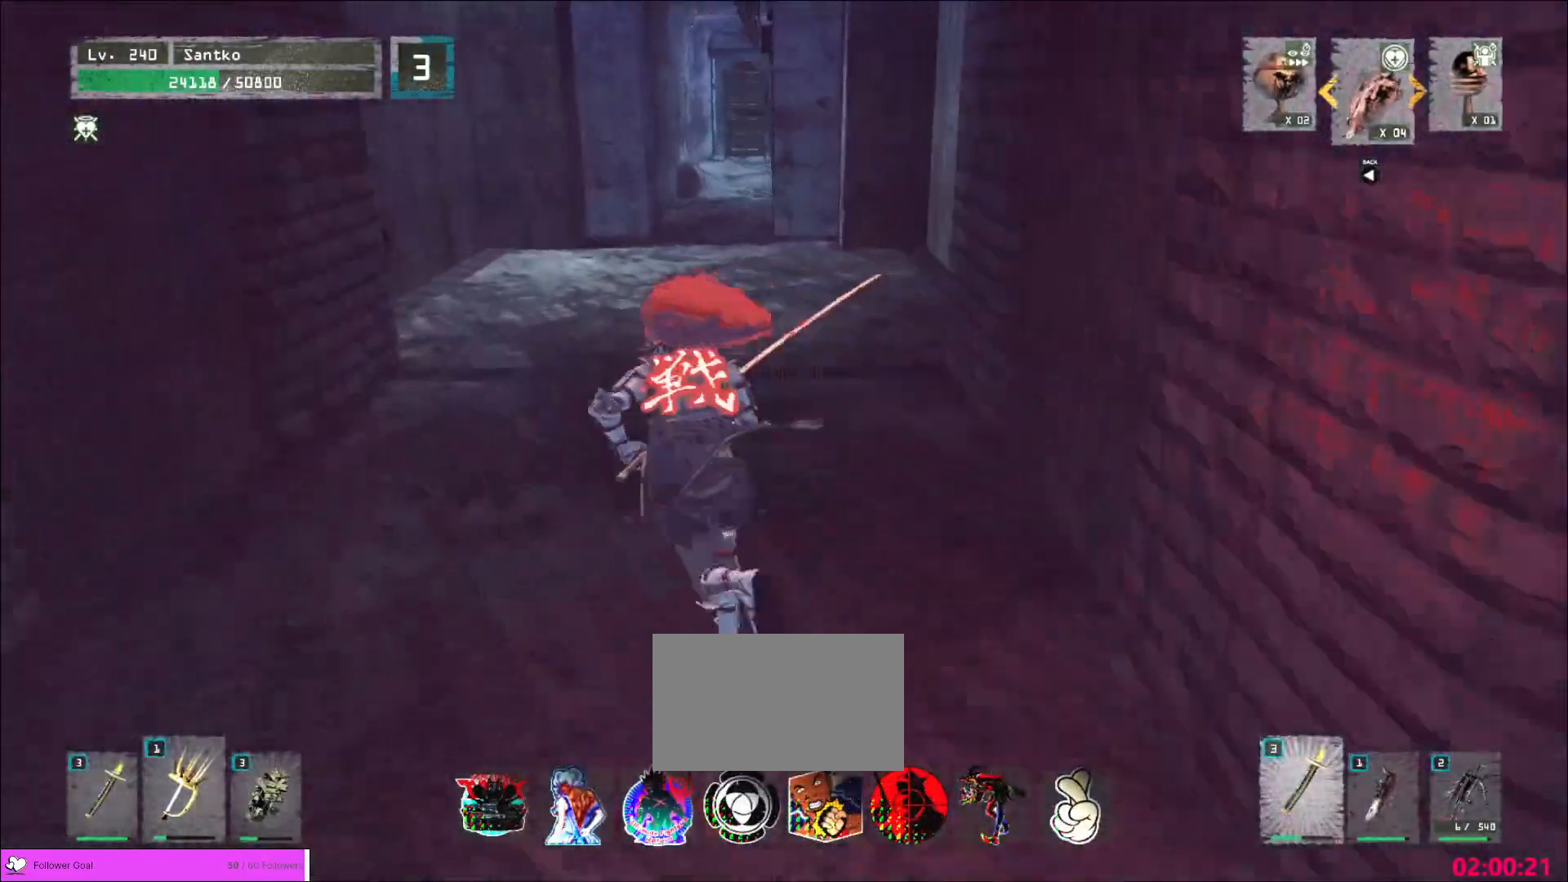
{"keys": ["a", "w"], "mouse": [], "events": [[520, "a", "down"]]}
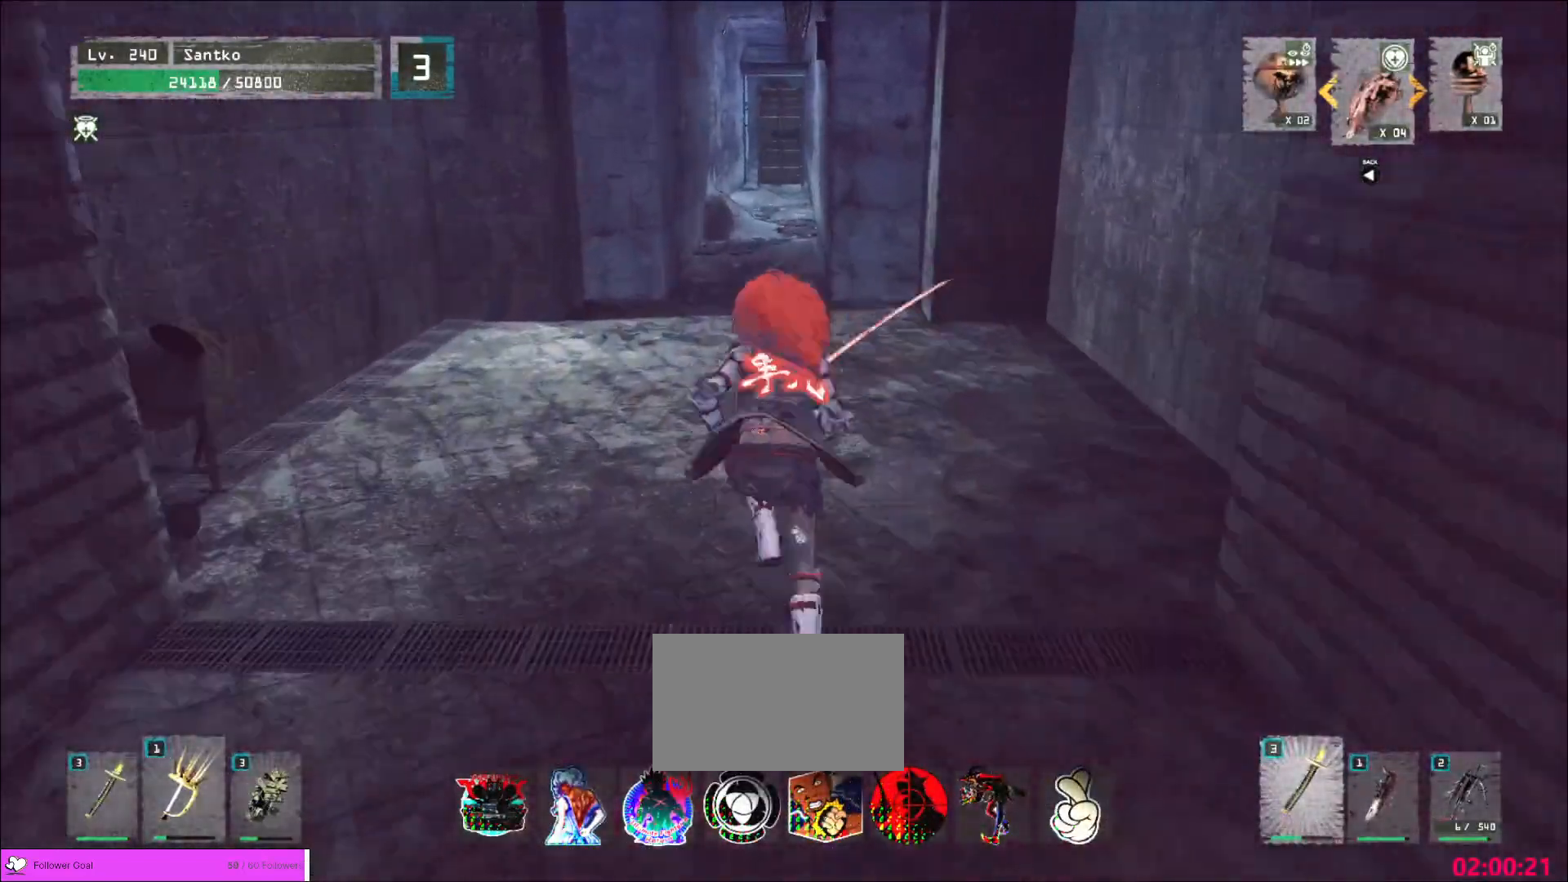
{"keys": ["w"], "mouse": [], "events": [[40, "a", "up"]]}
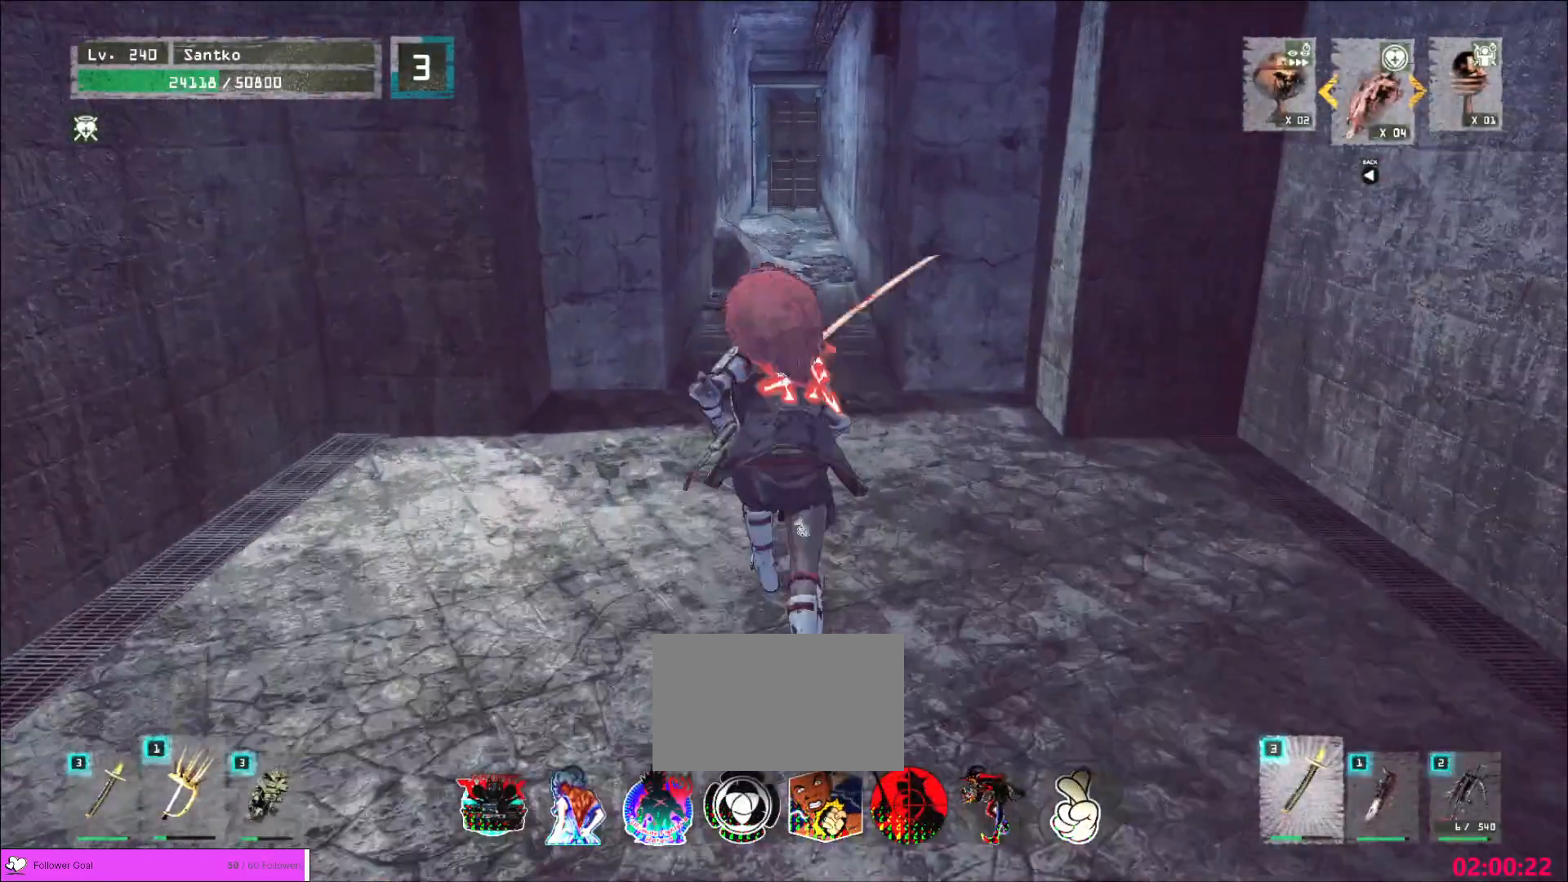
{"keys": [], "mouse": ["left"], "events": [[200, "w", "up"], [520, "mouse_left", "down"]]}
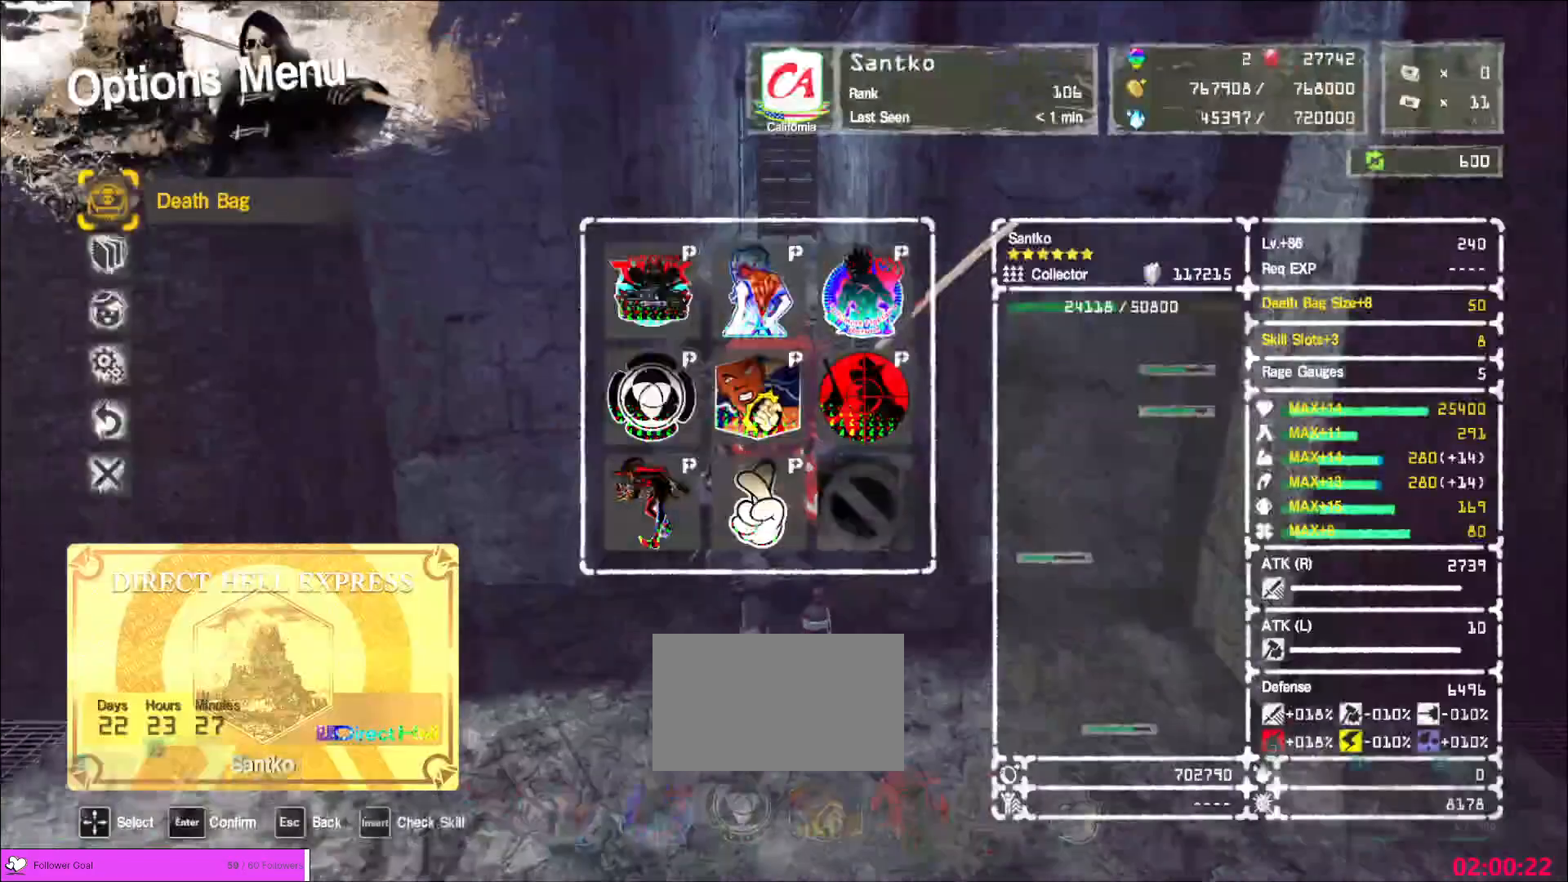
{"keys": [], "mouse": [], "events": [[40, "mouse_left", "up"], [120, "w", "down"], [280, "w", "up"]]}
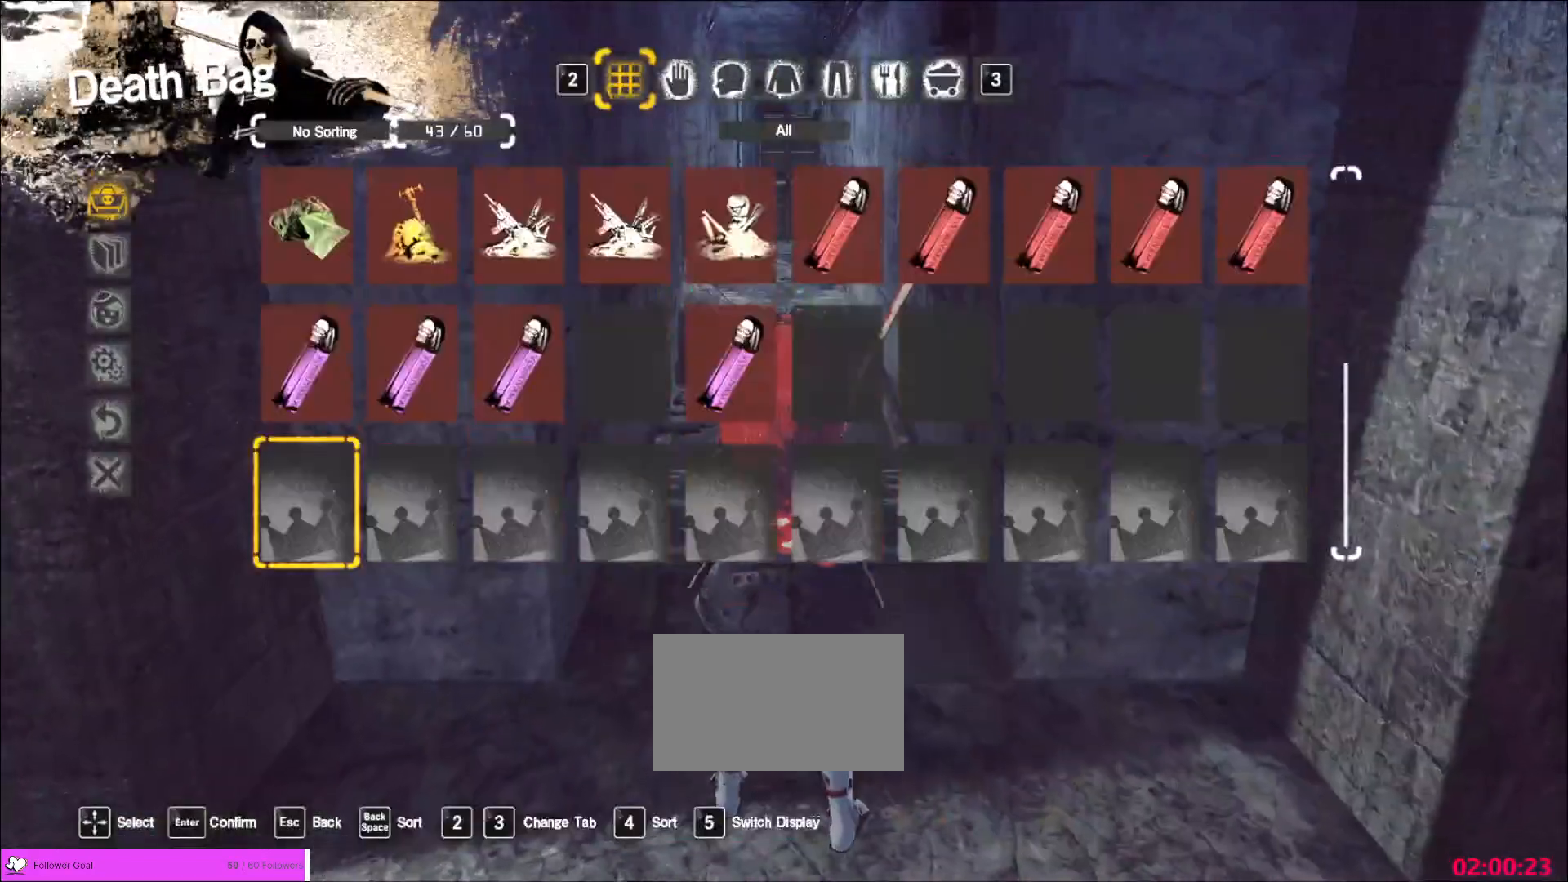
{"keys": [], "mouse": [], "events": []}
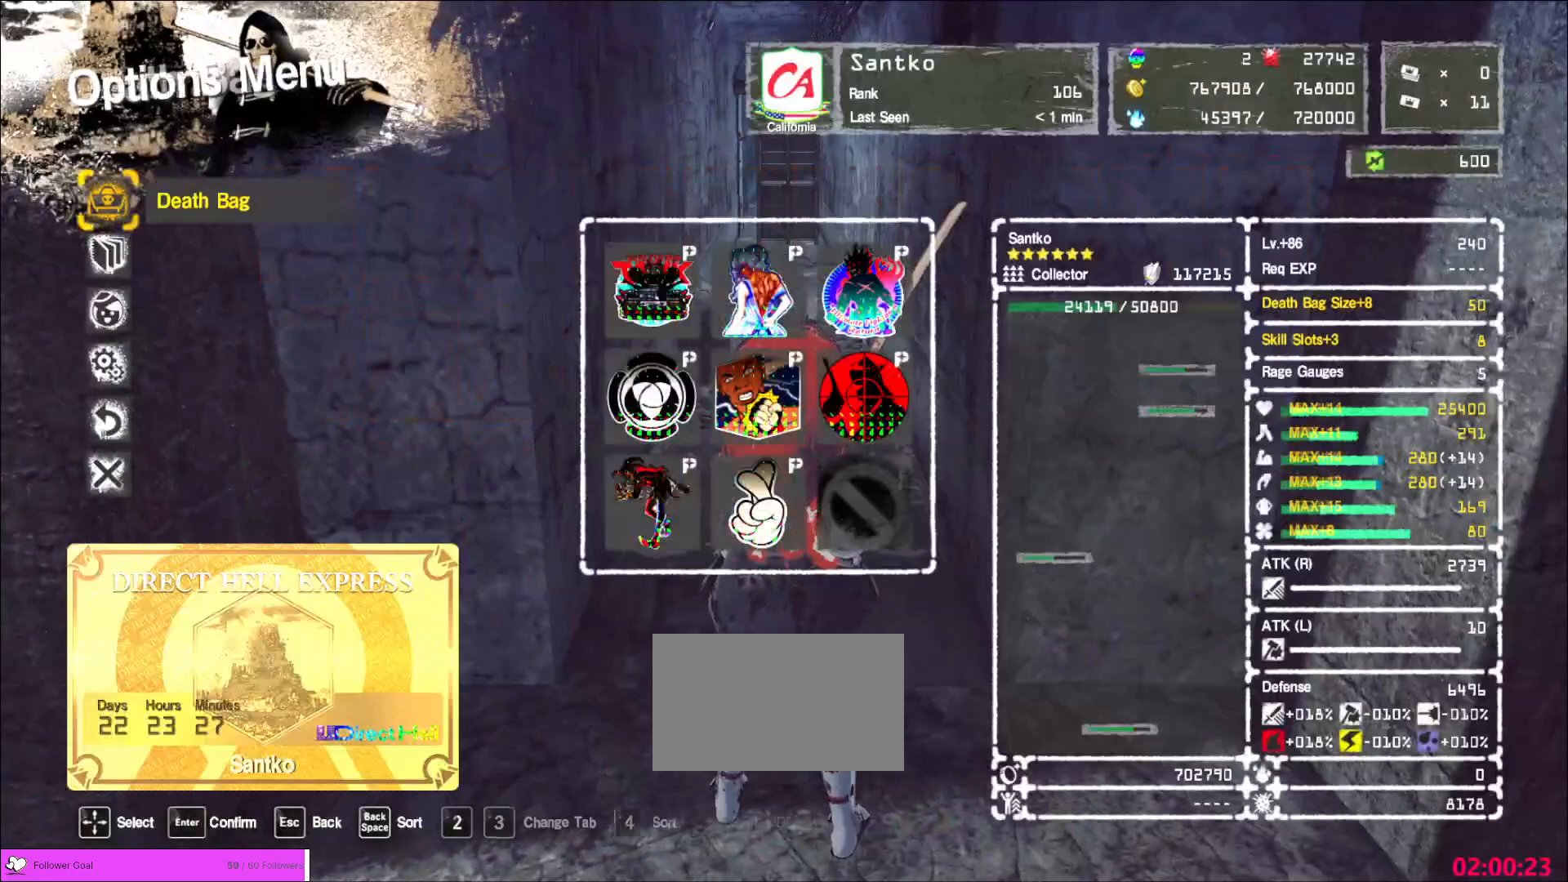
{"keys": [], "mouse": [], "events": [[160, "mouse_left", "down"], [240, "mouse_left", "up"], [280, "w", "down"], [440, "w", "up"]]}
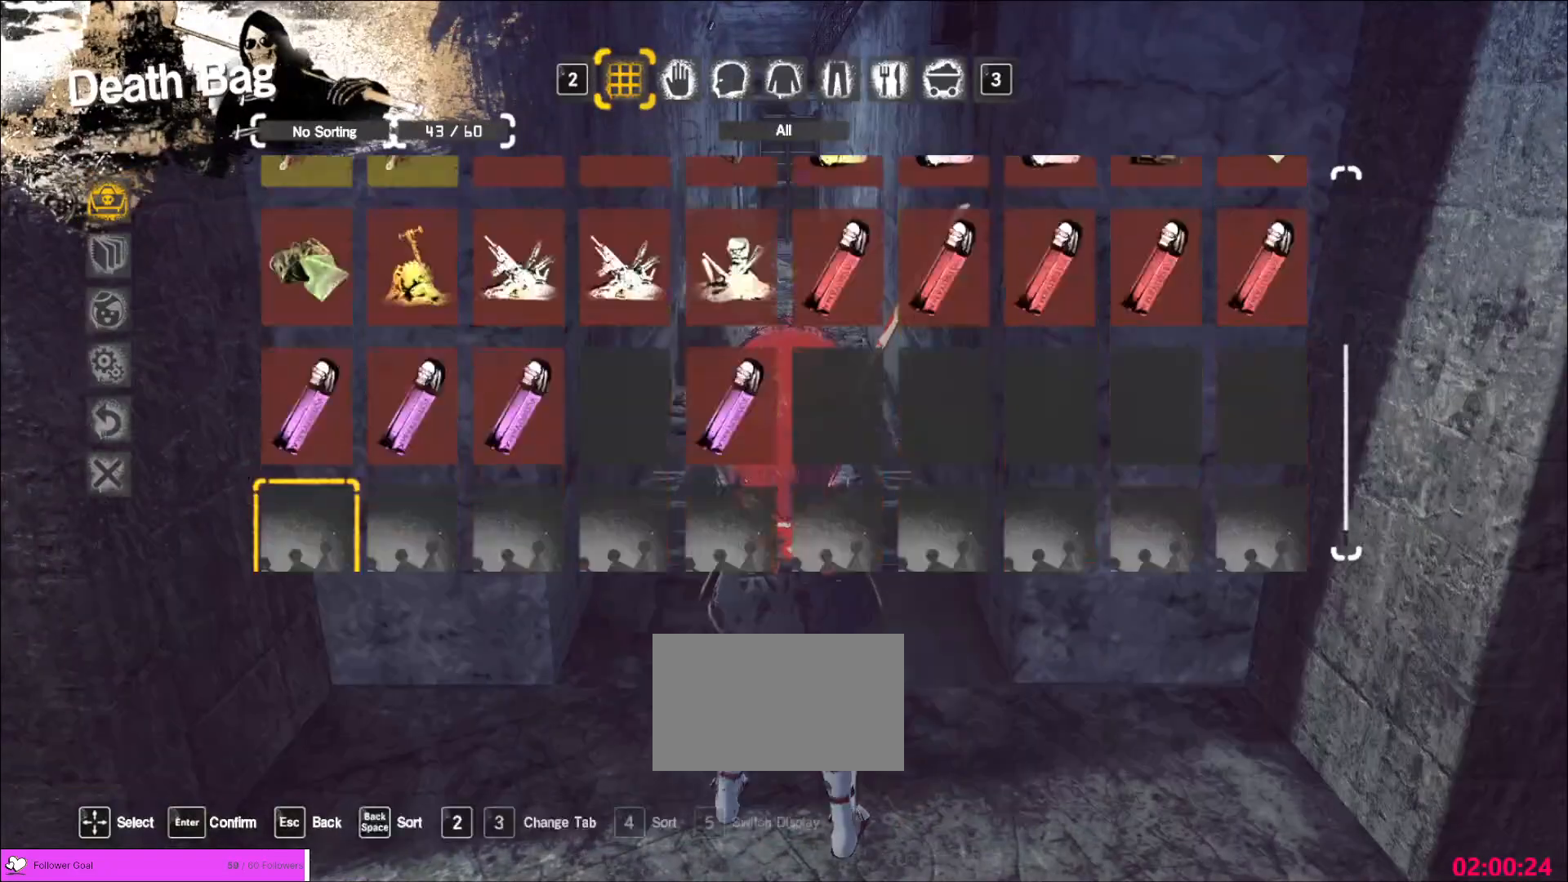
{"keys": [], "mouse": [], "events": [[40, "mouse_mb4", "down"], [240, "mouse_mb4", "up"]]}
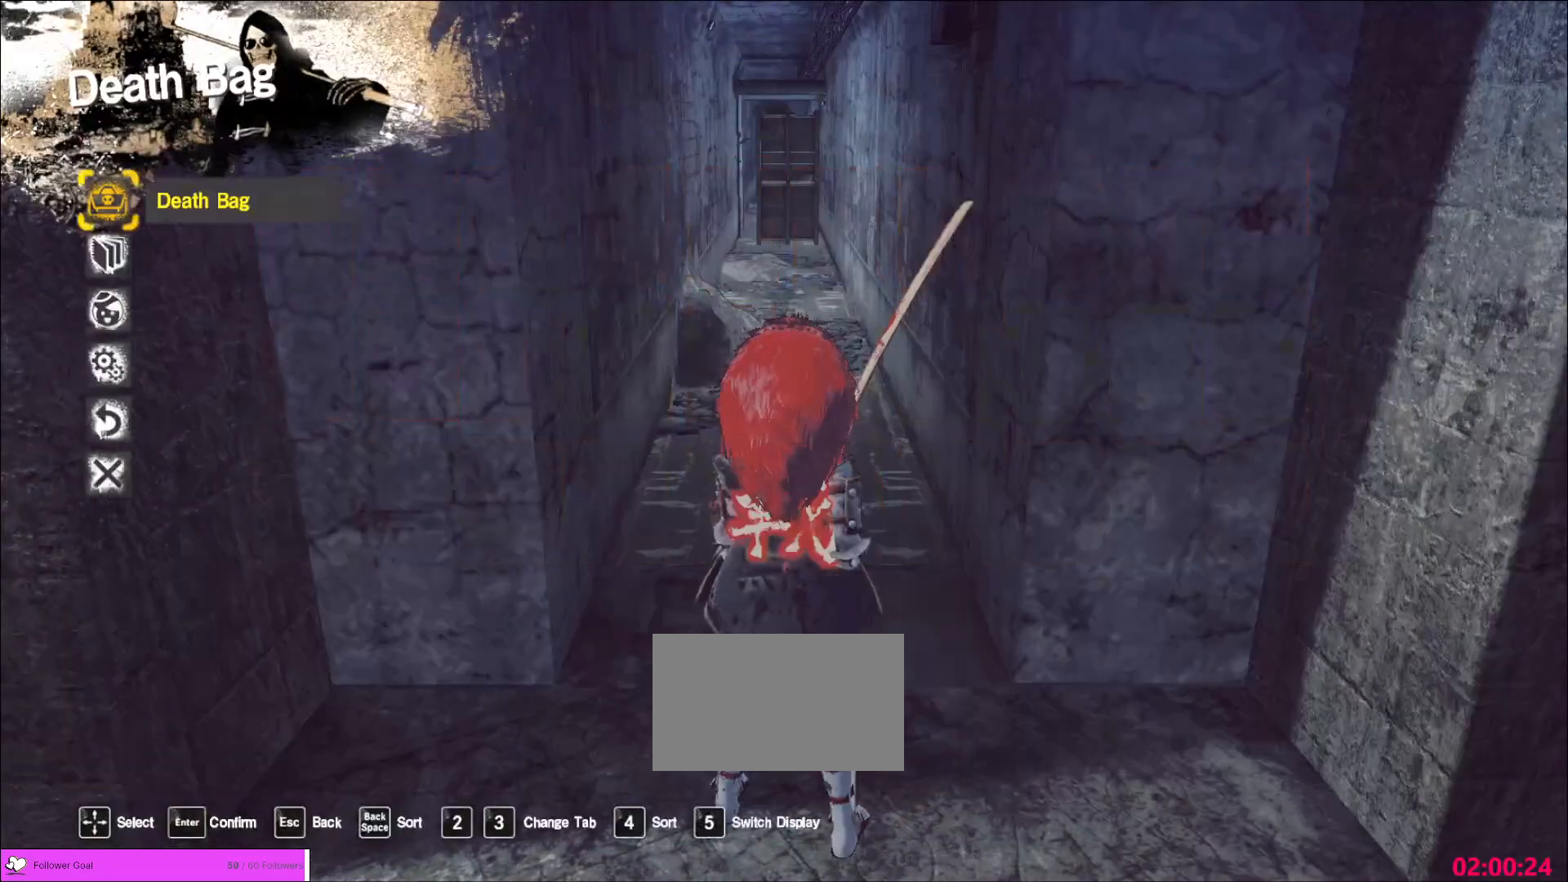
{"keys": ["a", "w"], "mouse": [], "events": [[240, "w", "down"], [320, "a", "down"]]}
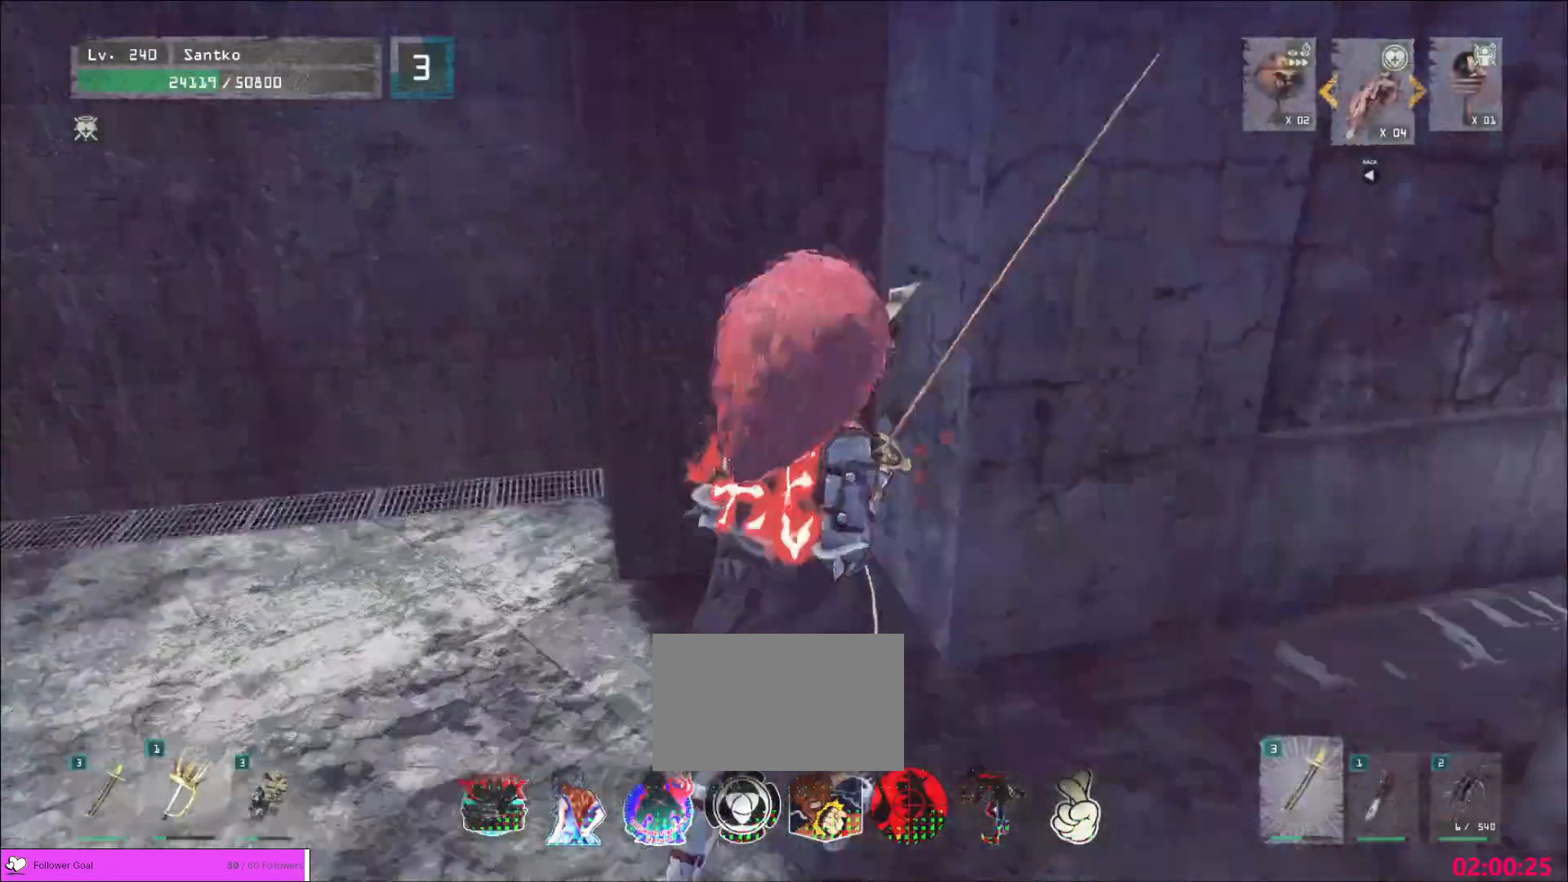
{"keys": ["d", "w"], "mouse": [], "events": [[40, "ctrl", "down"], [160, "ctrl", "up"], [200, "a", "up"], [360, "d", "down"]]}
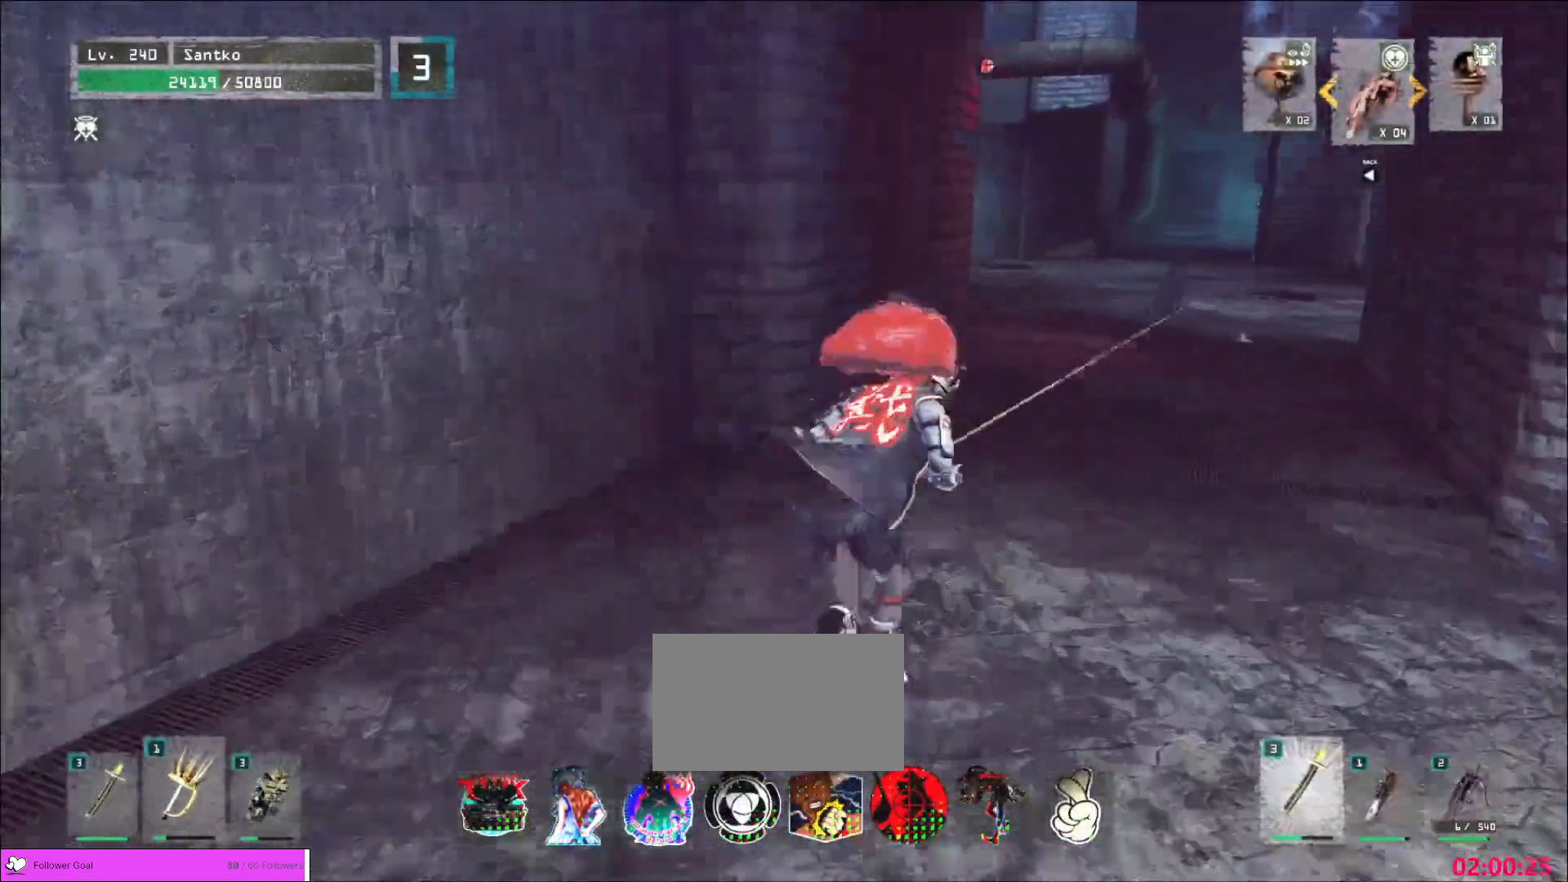
{"keys": ["w"], "mouse": [], "events": [[40, "d", "up"]]}
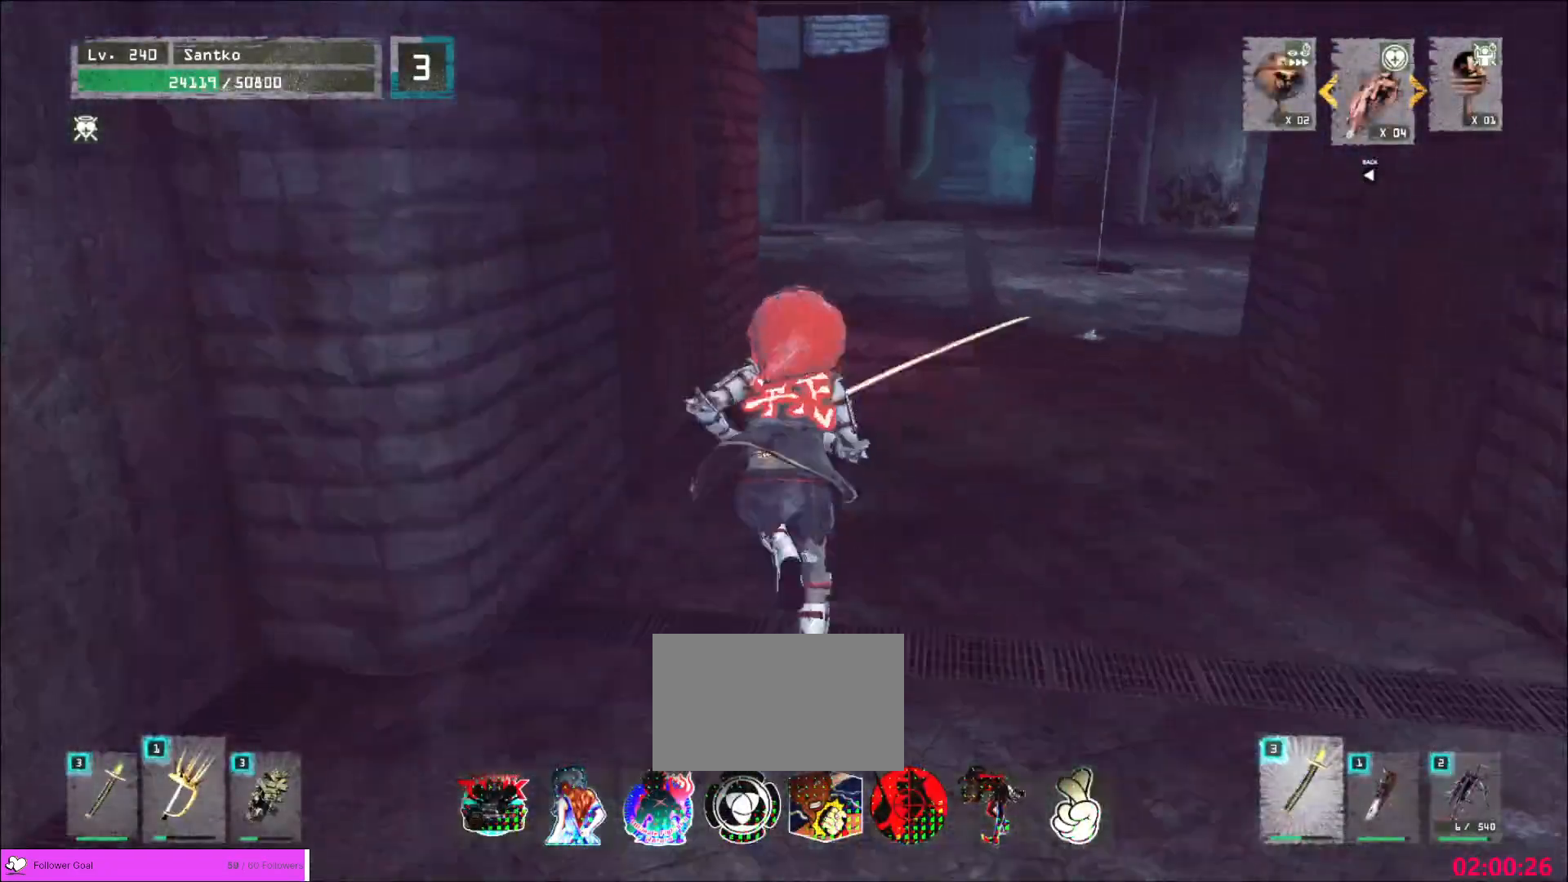
{"keys": ["w"], "mouse": [], "events": []}
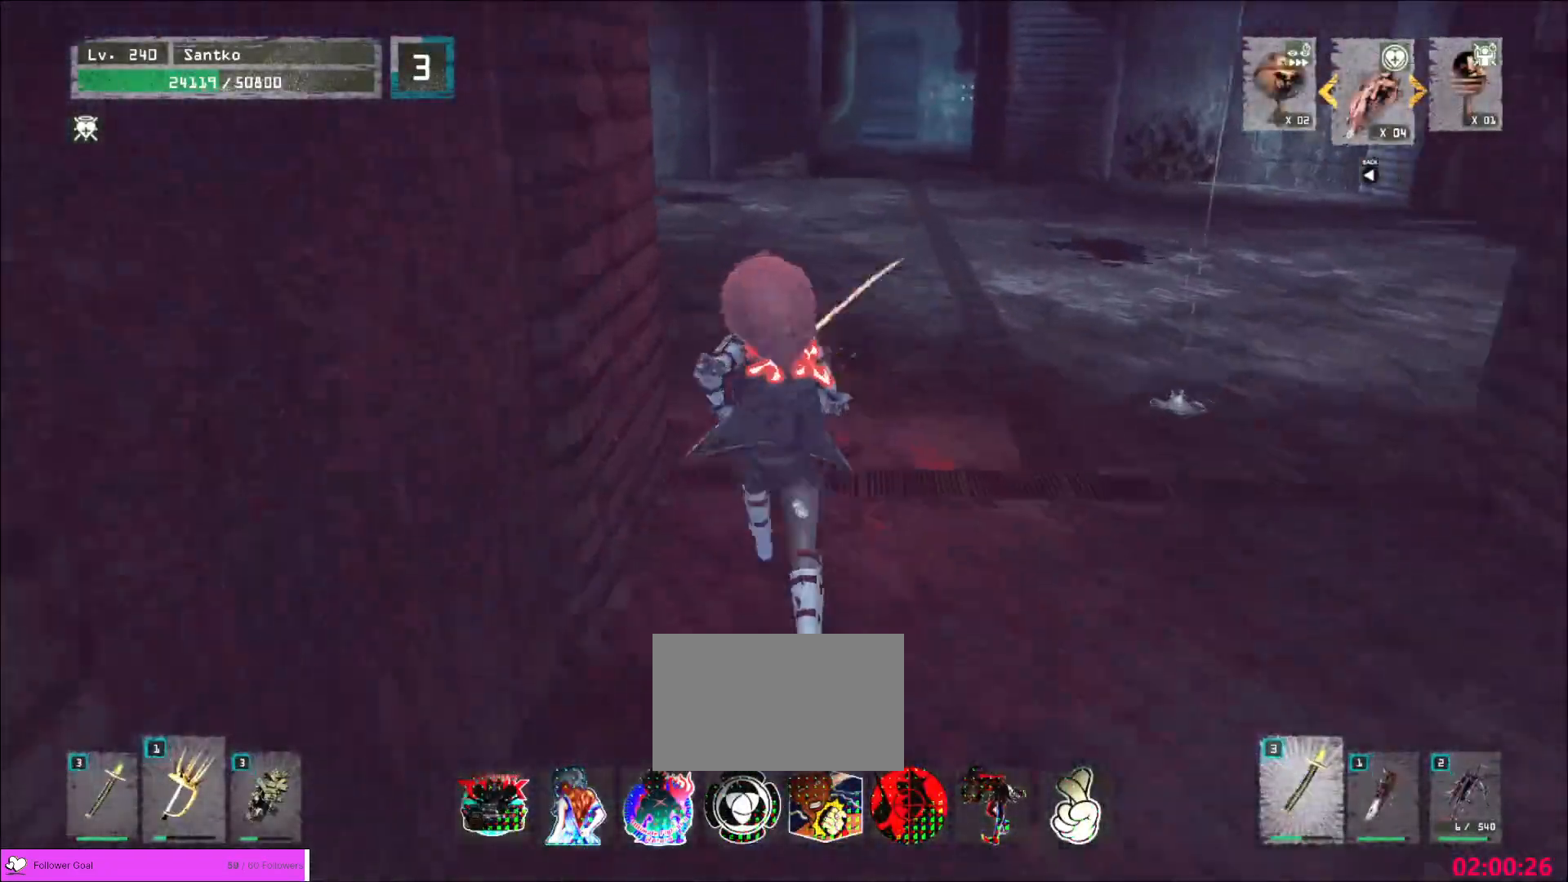
{"keys": ["w"], "mouse": [], "events": []}
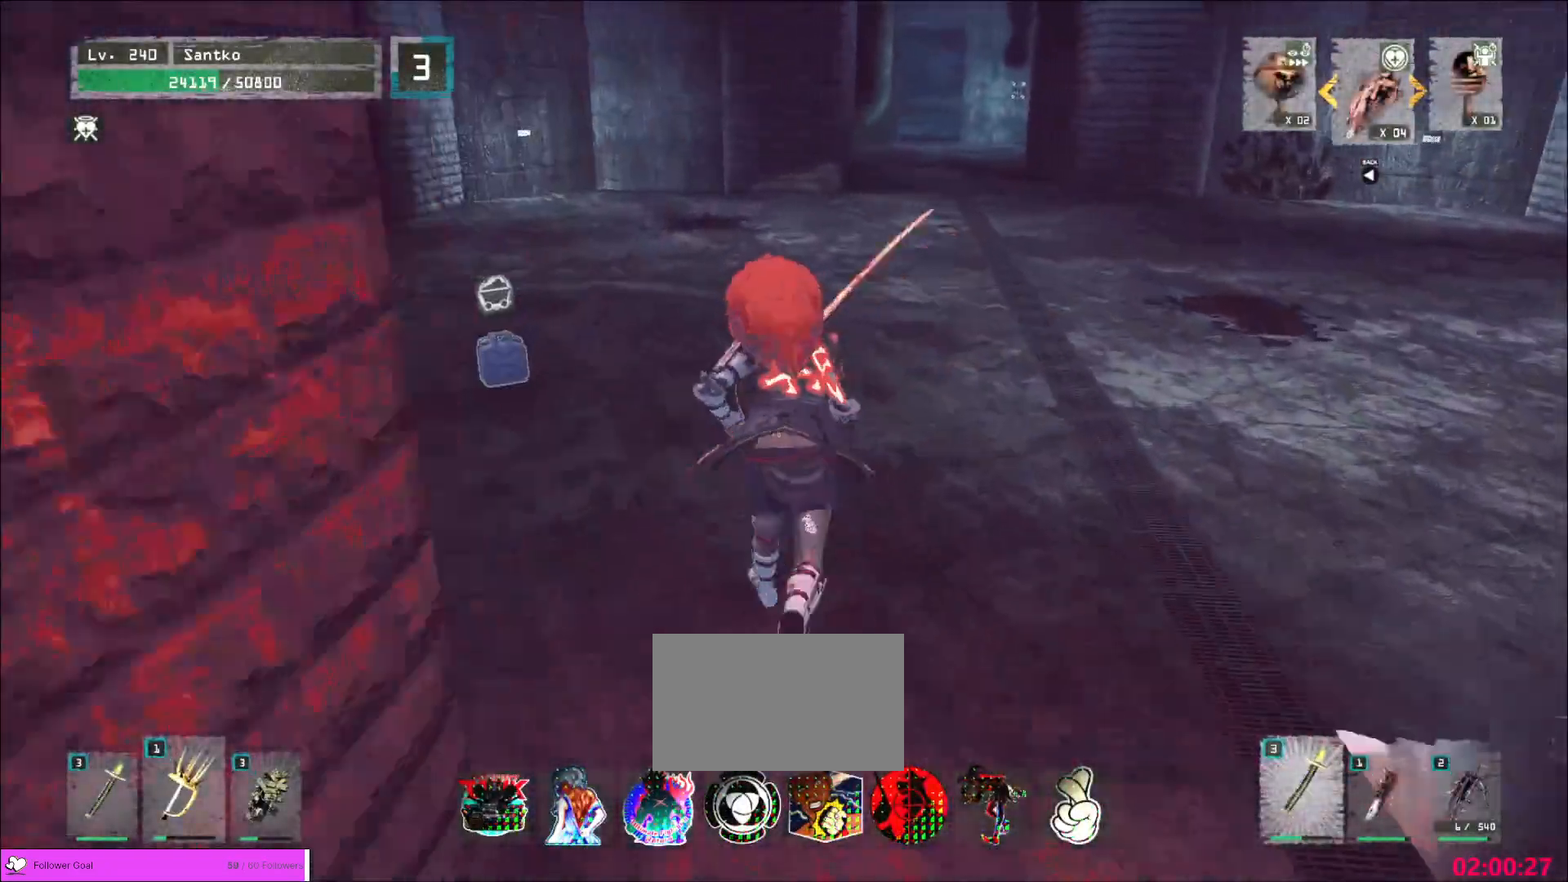
{"keys": ["shift"], "mouse": [], "events": [[200, "a", "down"], [360, "a", "up"], [480, "w", "up"], [520, "shift", "down"]]}
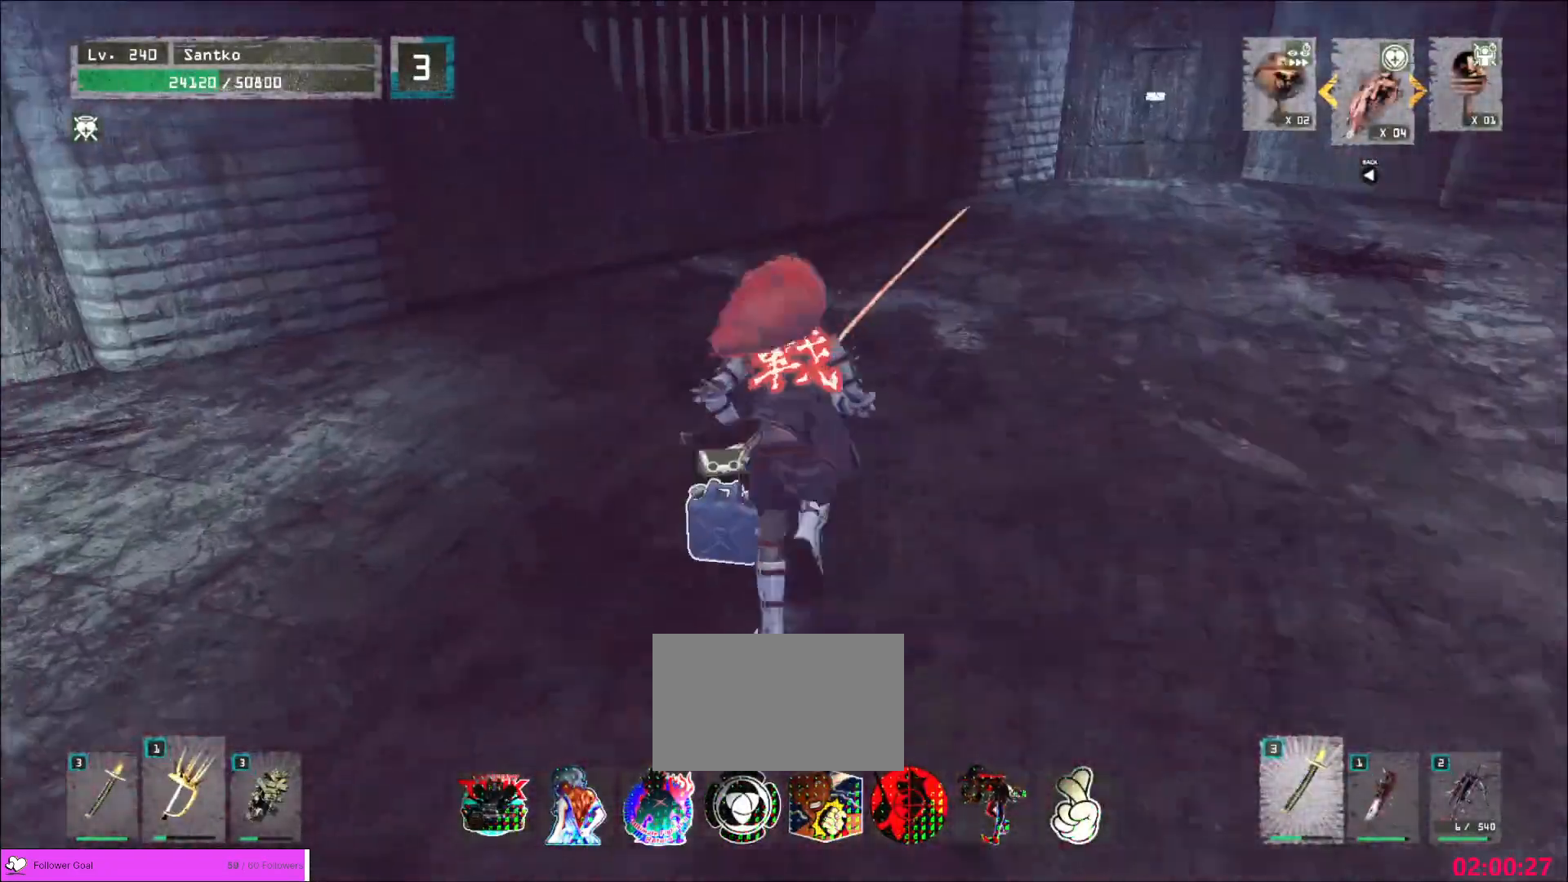
{"keys": [], "mouse": [], "events": [[40, "s", "down"], [120, "f", "down"], [200, "f", "up"], [200, "s", "up"], [280, "shift", "up"]]}
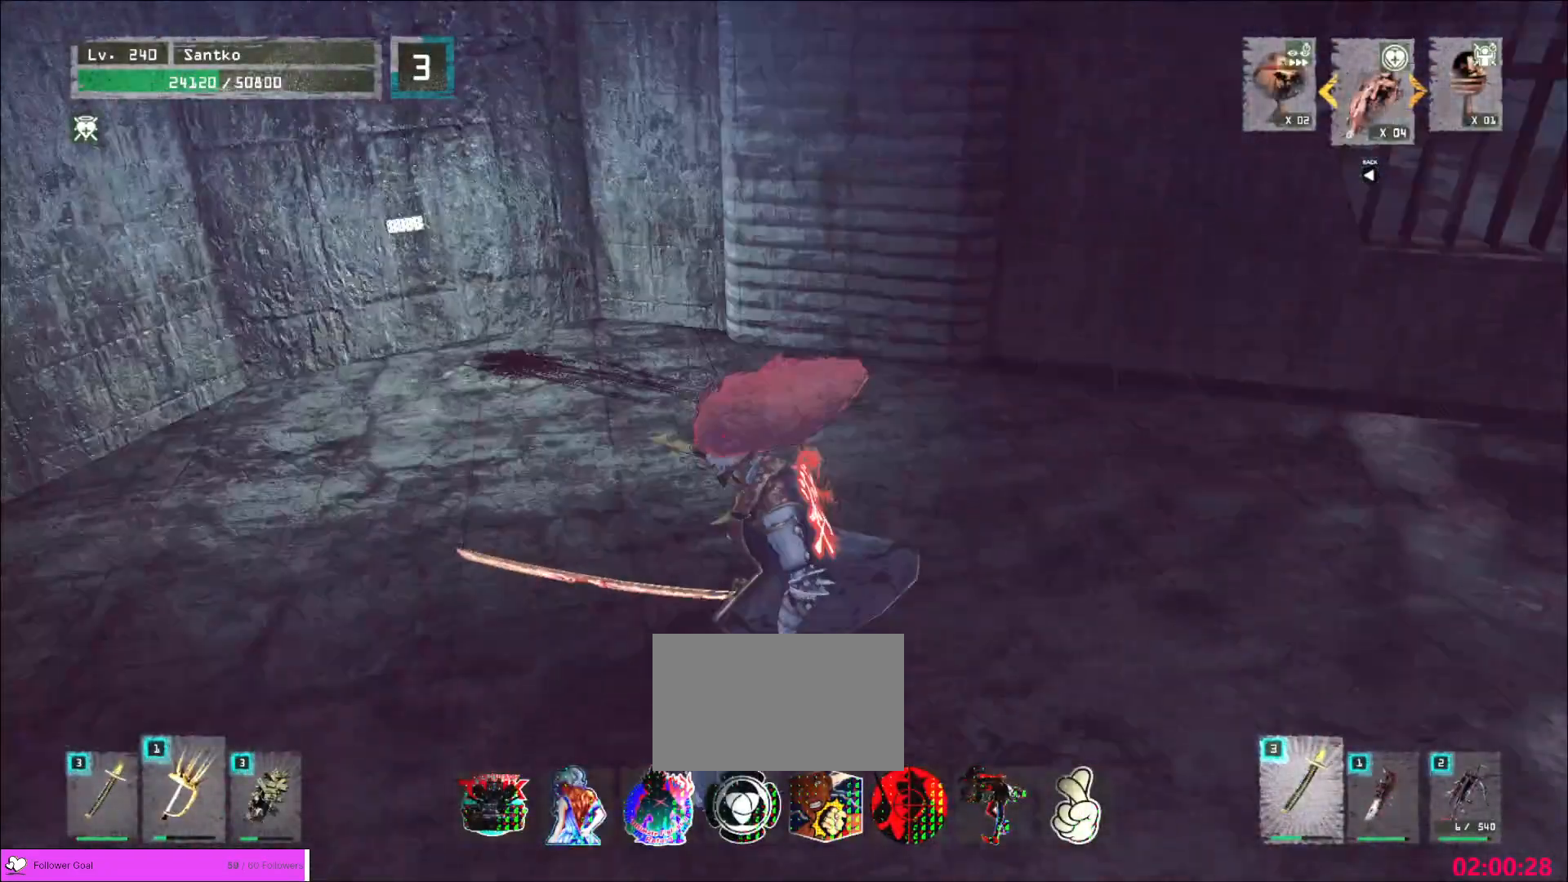
{"keys": ["w"], "mouse": [], "events": [[200, "w", "down"]]}
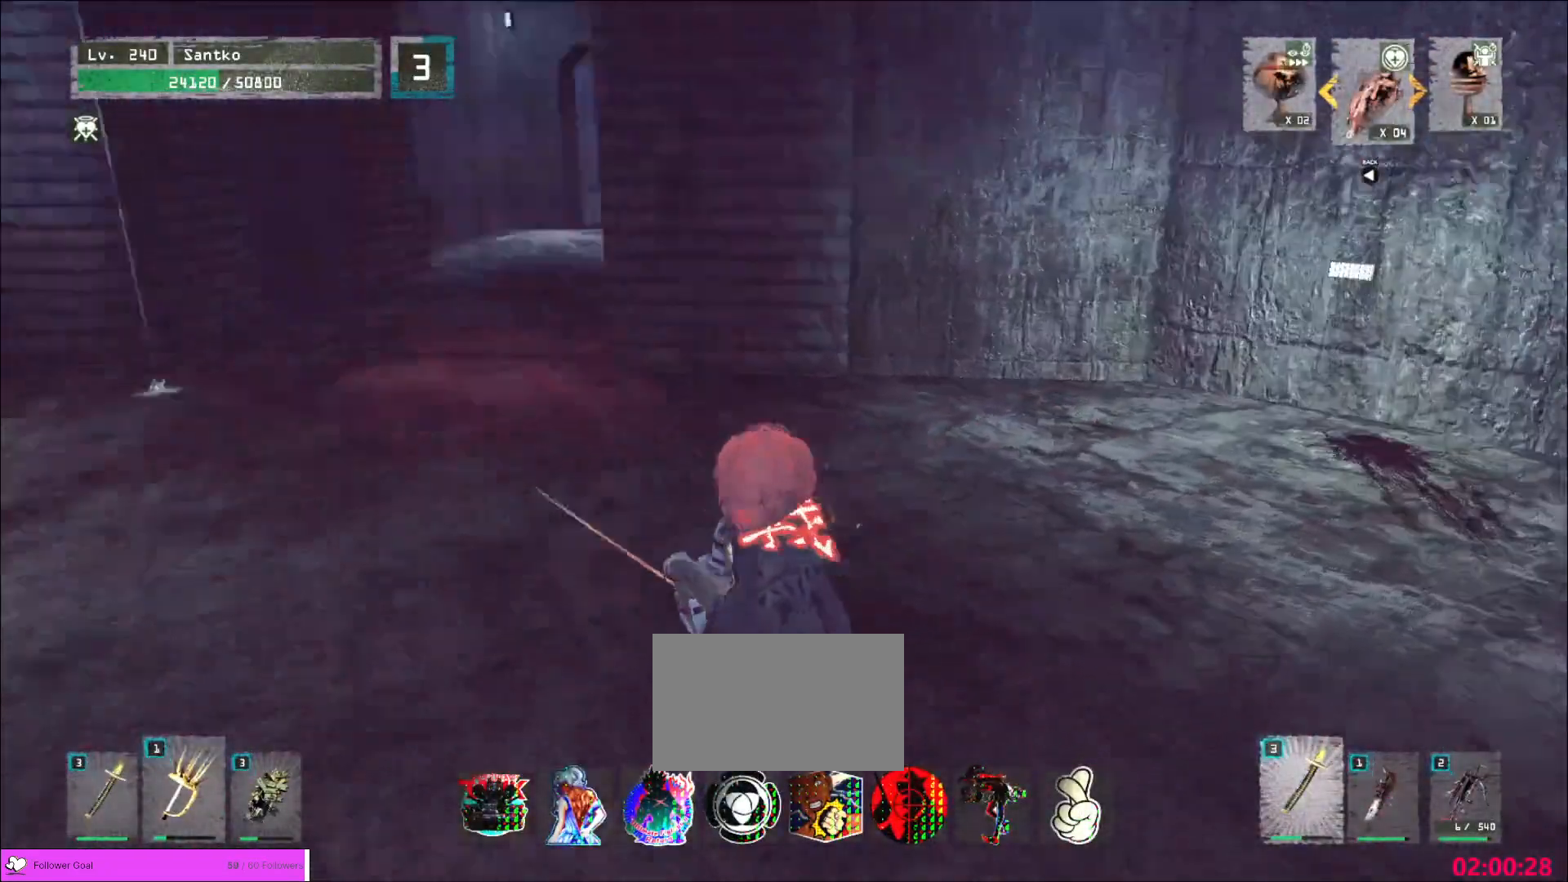
{"keys": ["w"], "mouse": [], "events": []}
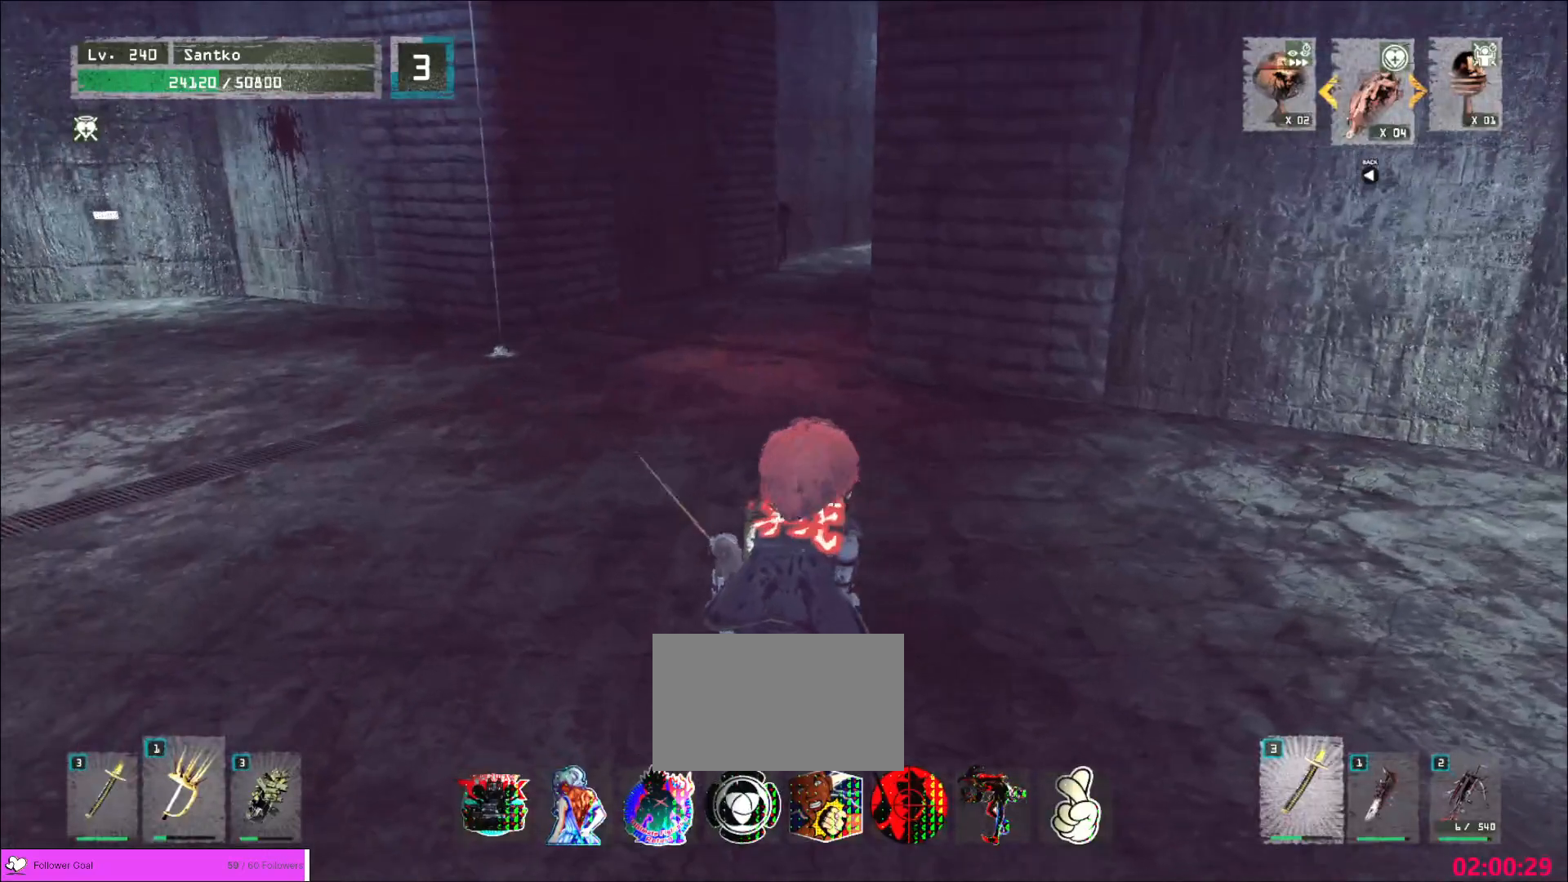
{"keys": ["w"], "mouse": [], "events": []}
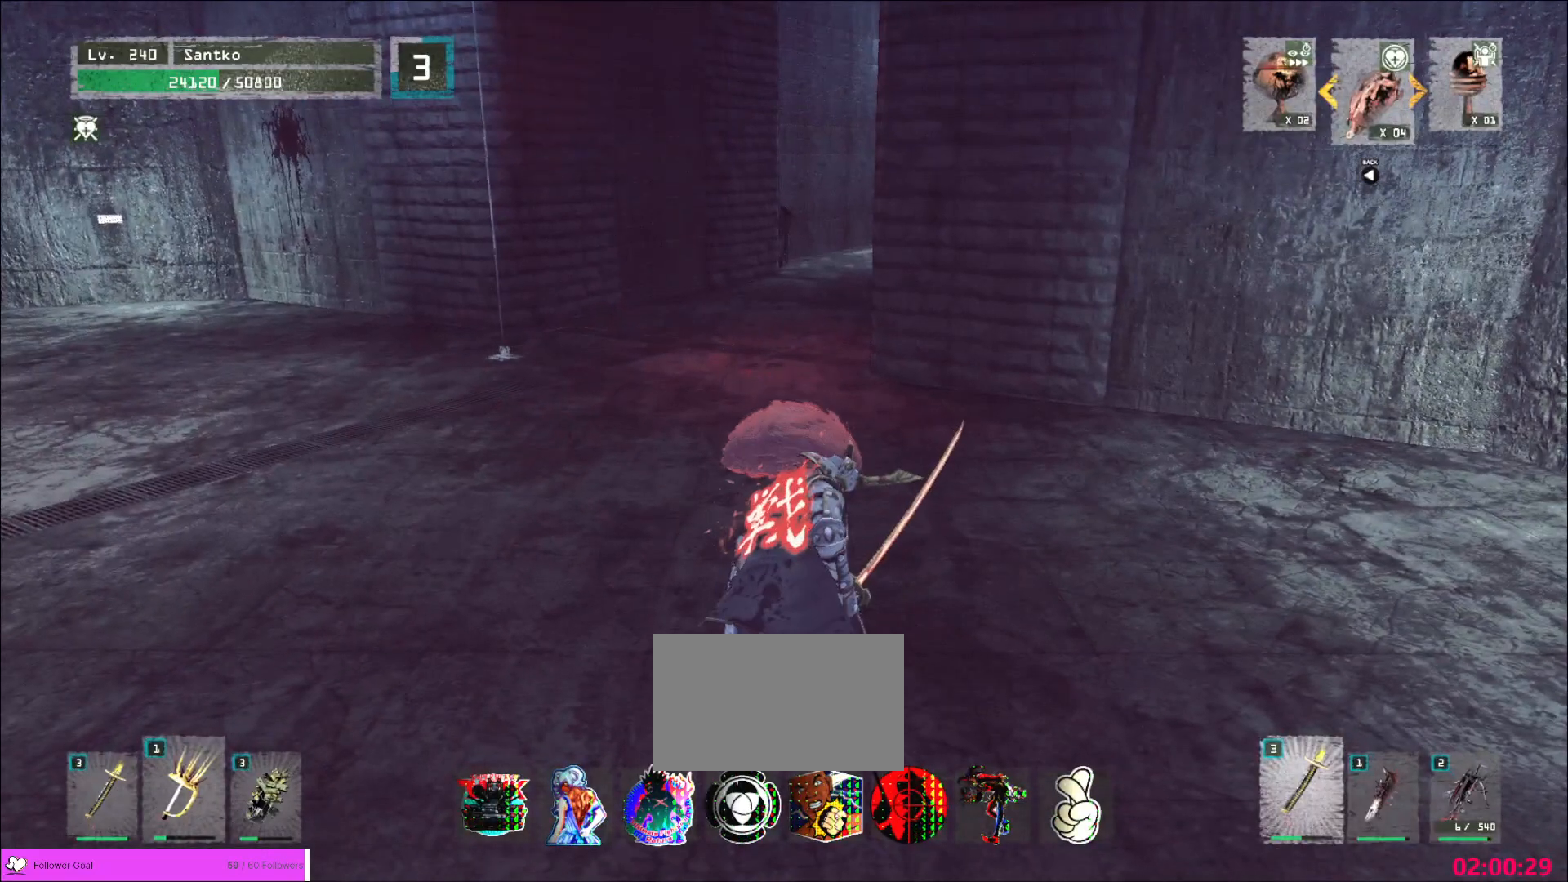
{"keys": ["w"], "mouse": [], "events": []}
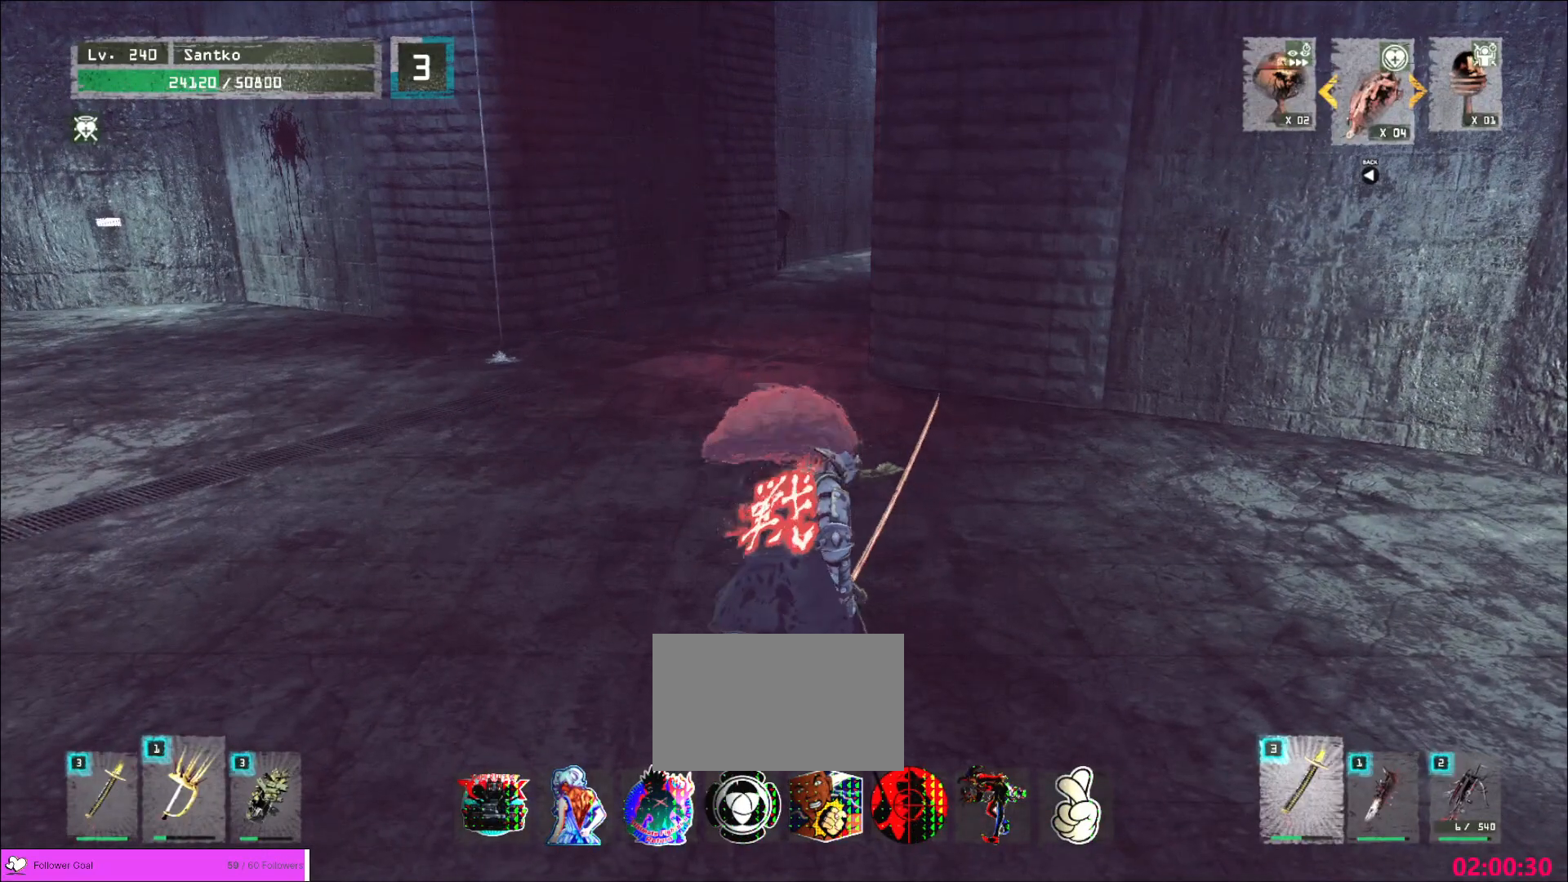
{"keys": ["ctrl", "w"], "mouse": [], "events": [[440, "ctrl", "down"]]}
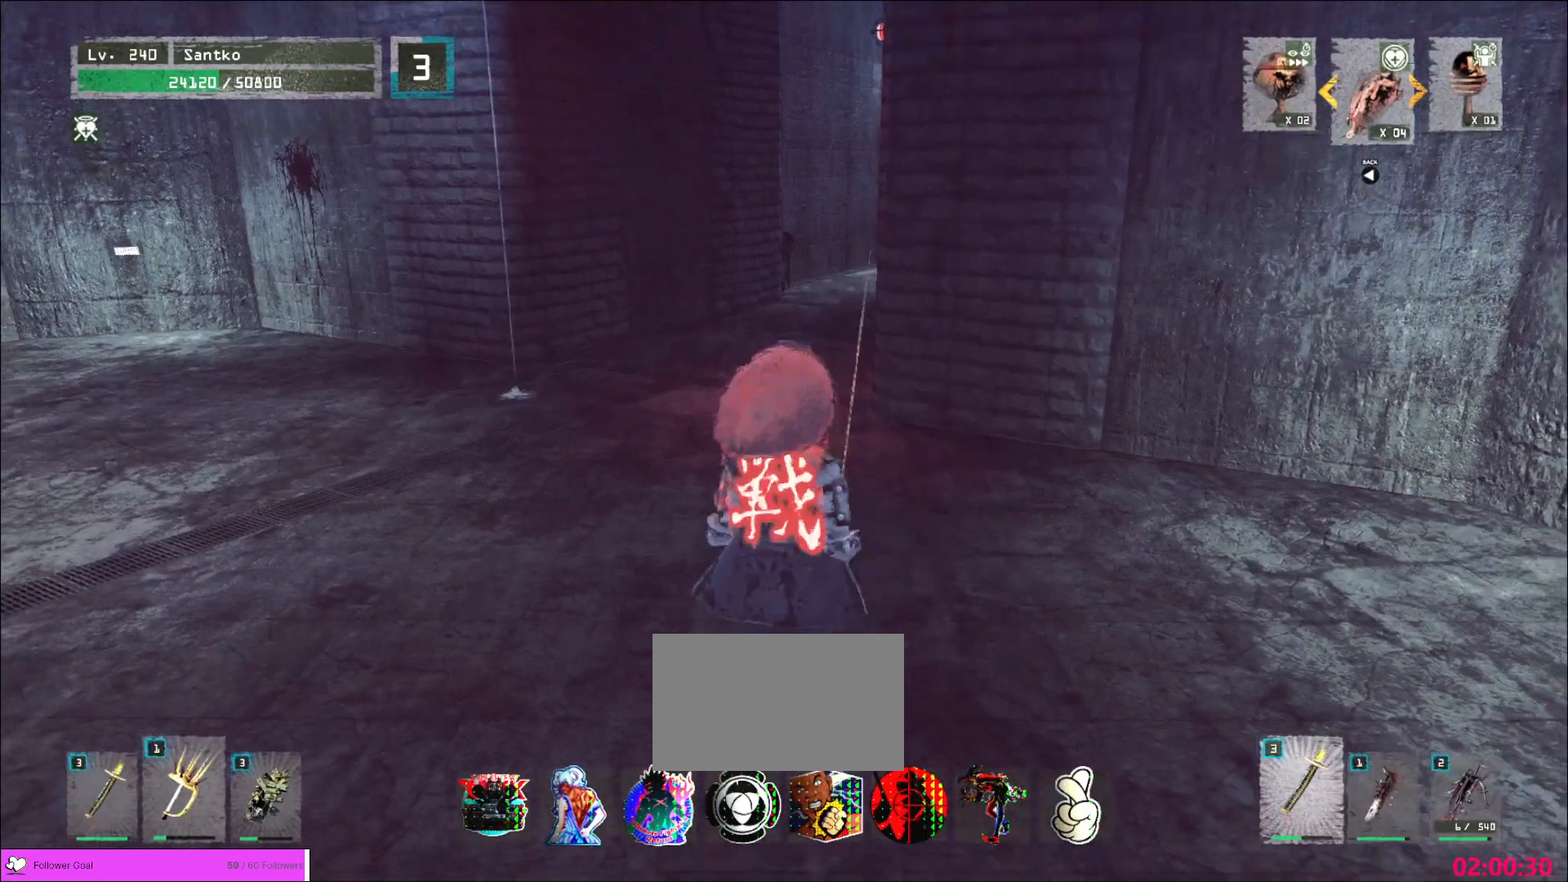
{"keys": ["ctrl", "w"], "mouse": [], "events": [[40, "ctrl", "up"], [440, "ctrl", "down"]]}
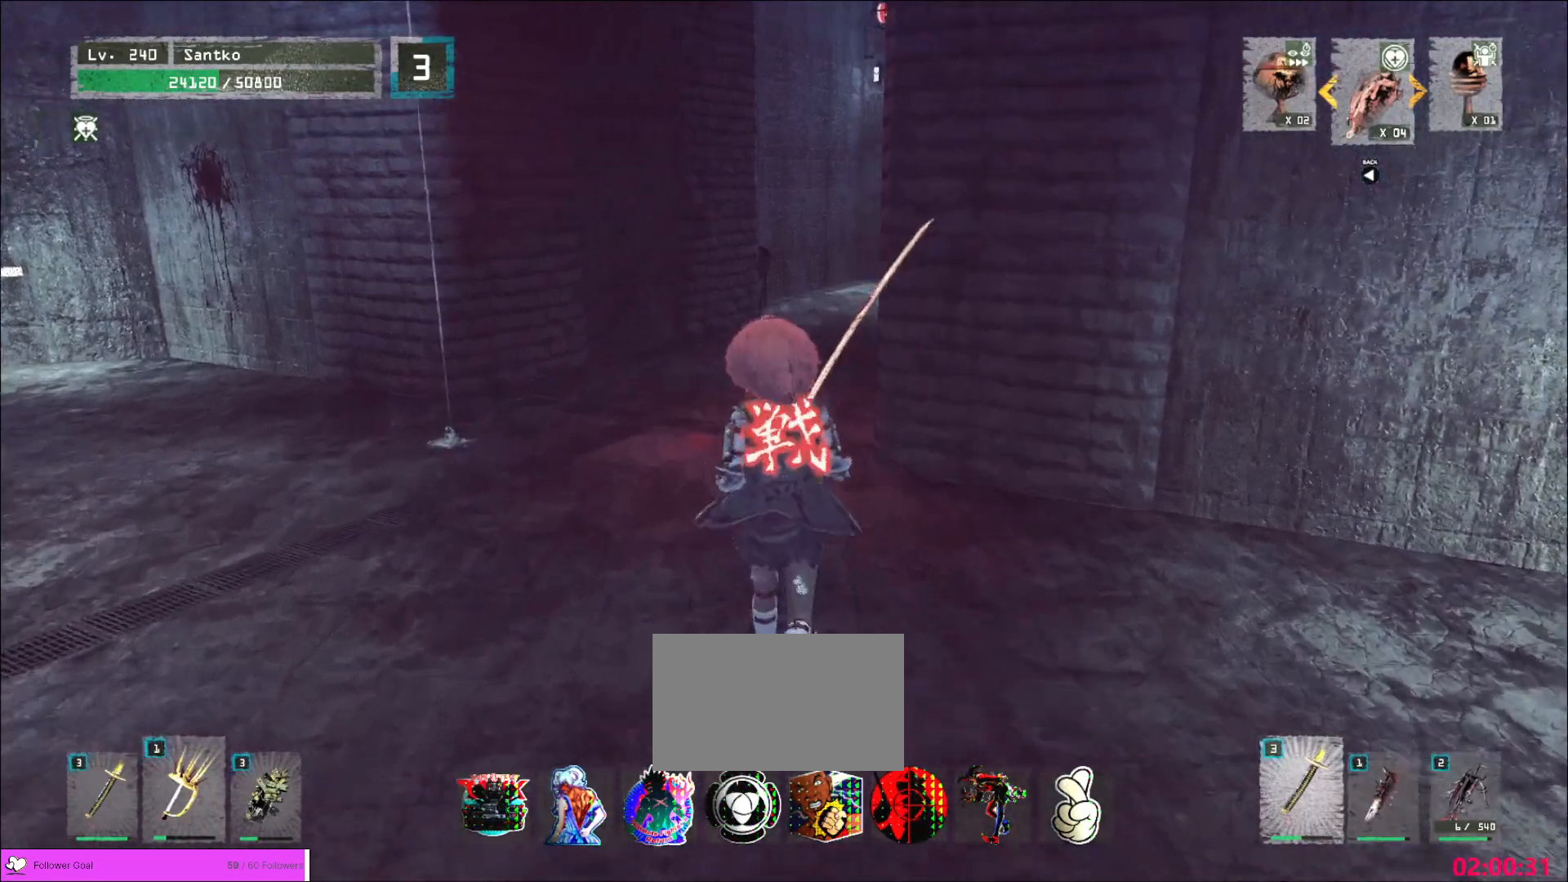
{"keys": ["a", "w"], "mouse": [], "events": [[80, "ctrl", "up"], [200, "a", "down"]]}
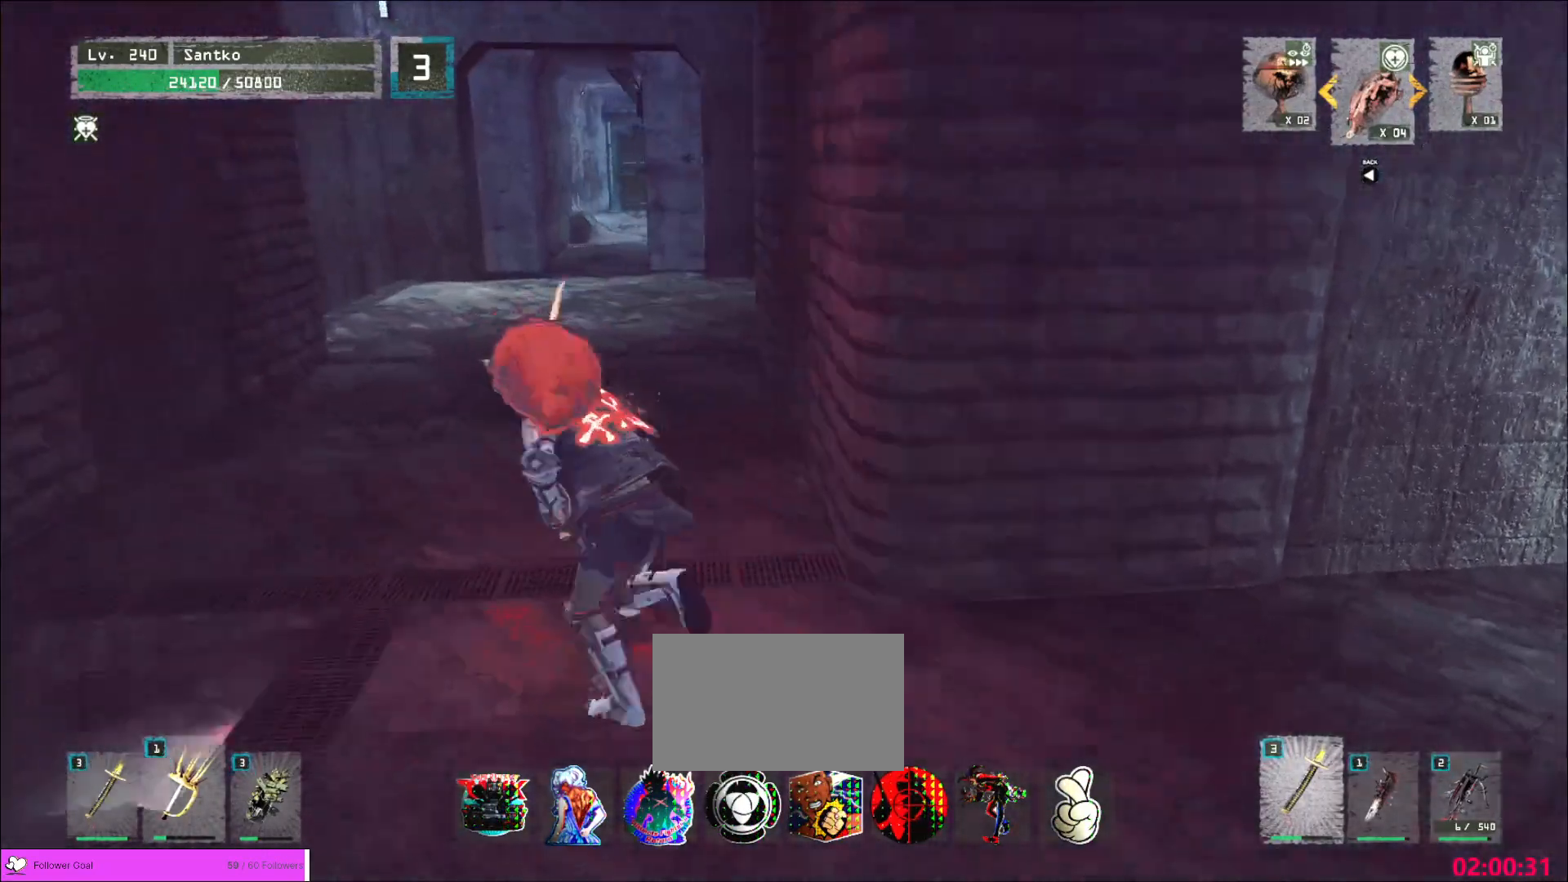
{"keys": ["w"], "mouse": [], "events": [[80, "a", "up"], [320, "a", "down"], [440, "a", "up"]]}
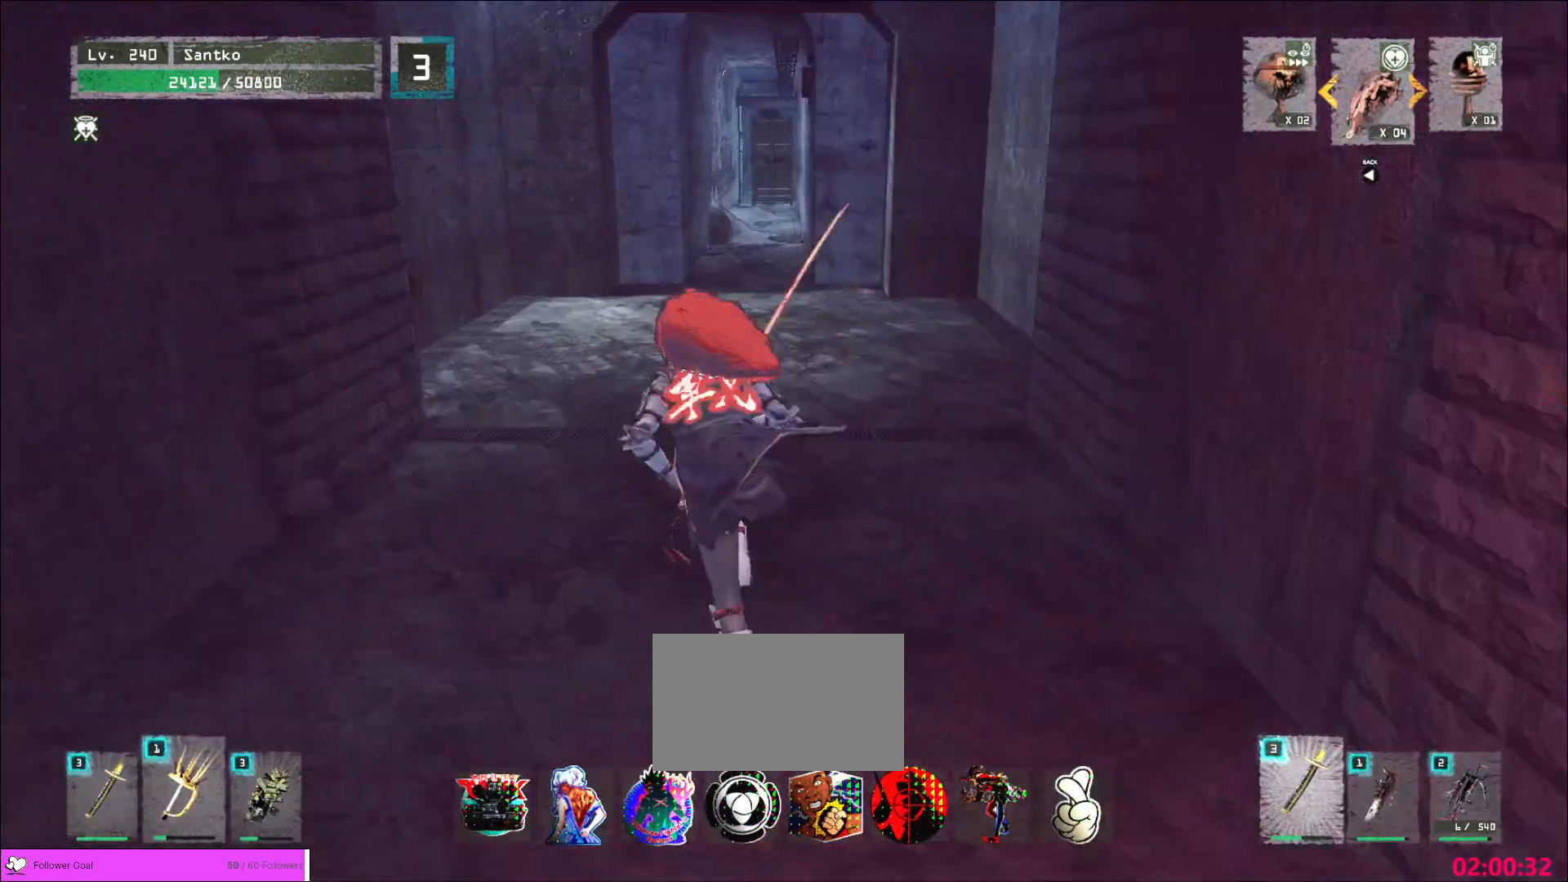
{"keys": ["w"], "mouse": [], "events": []}
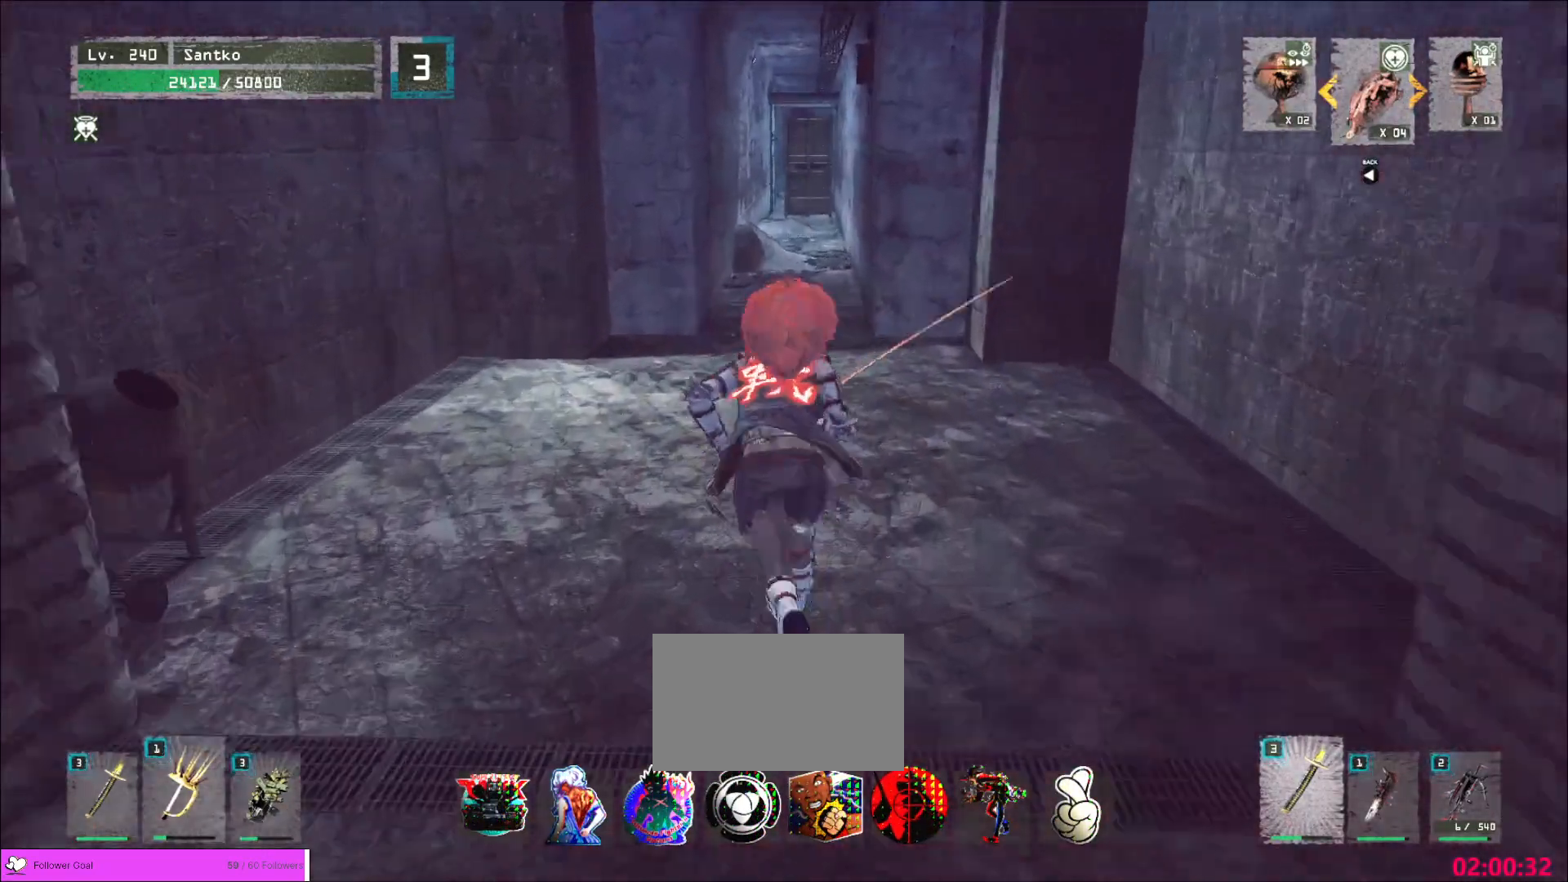
{"keys": ["w"], "mouse": [], "events": []}